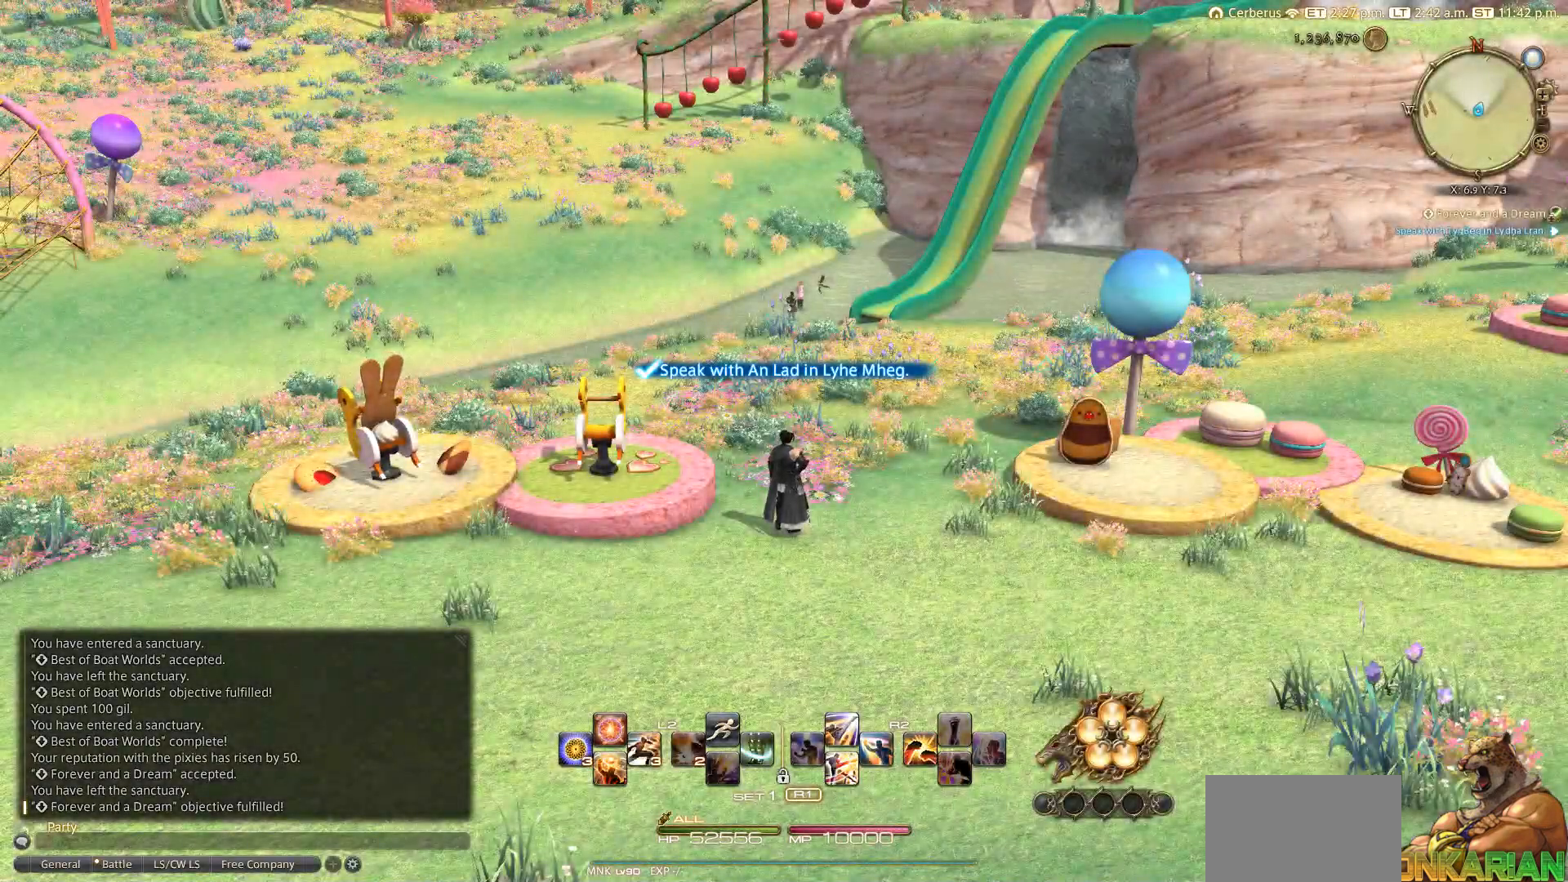
Gameplay with a controller (PlayStation layout); each line is a JSON object with the inputs held at the frame after it. "events" lists button and stick changes between this image and that frame as [ms after this image, input, new state], when the widget could be followed in between.
{"buttons": [], "left_stick": "center", "right_stick": "center", "events": [[17, "right_stick", "left"], [367, "right_stick", "center"]]}
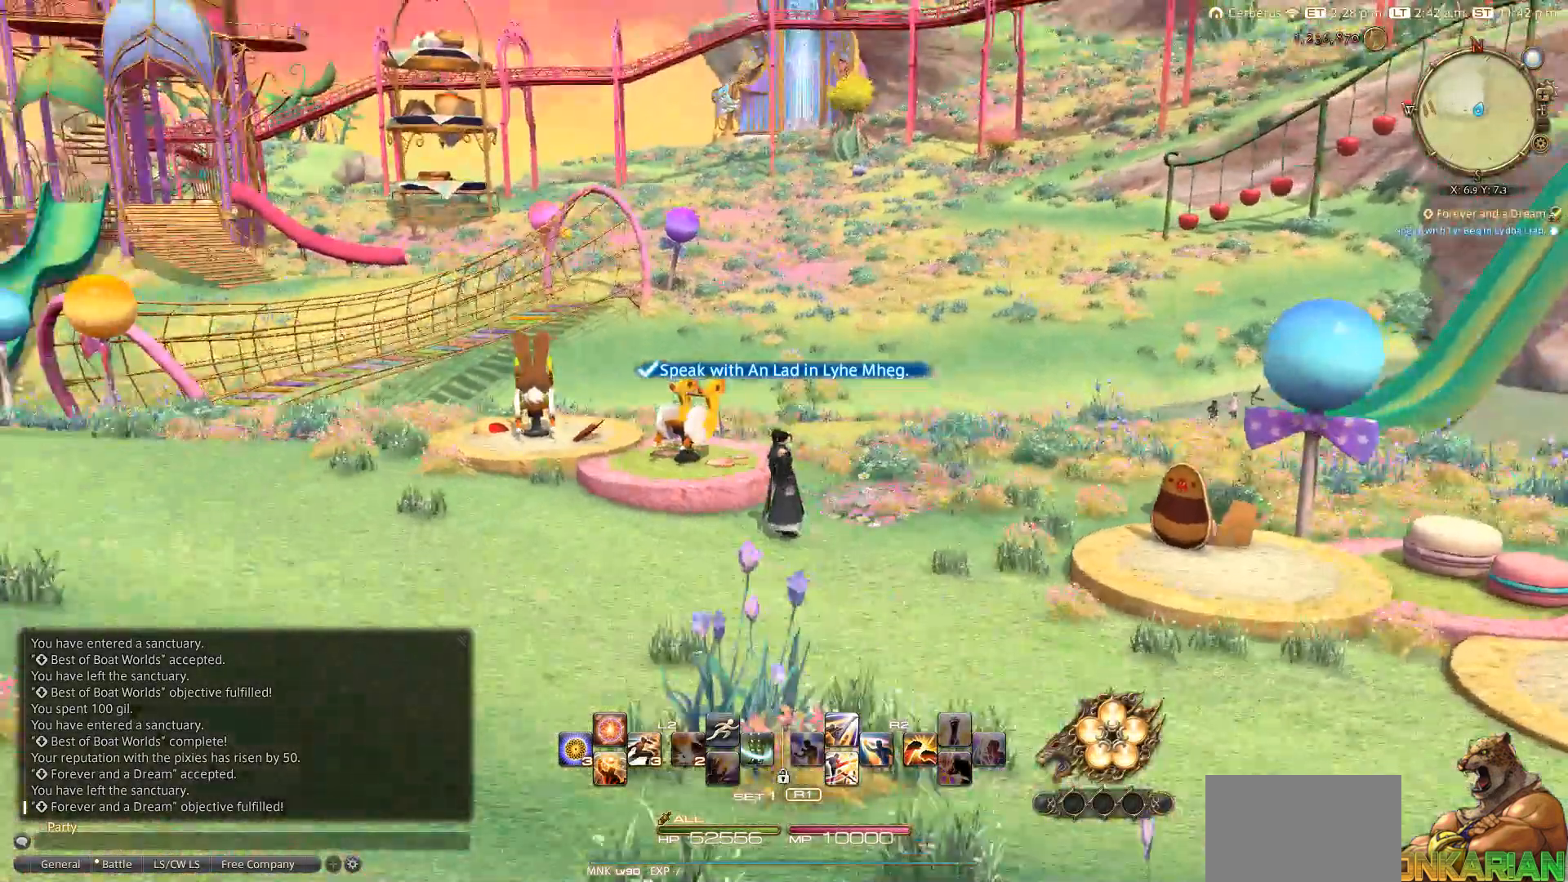
{"buttons": [], "left_stick": "center", "right_stick": "center", "events": [[150, "right_stick", "up-left"], [317, "right_stick", "center"]]}
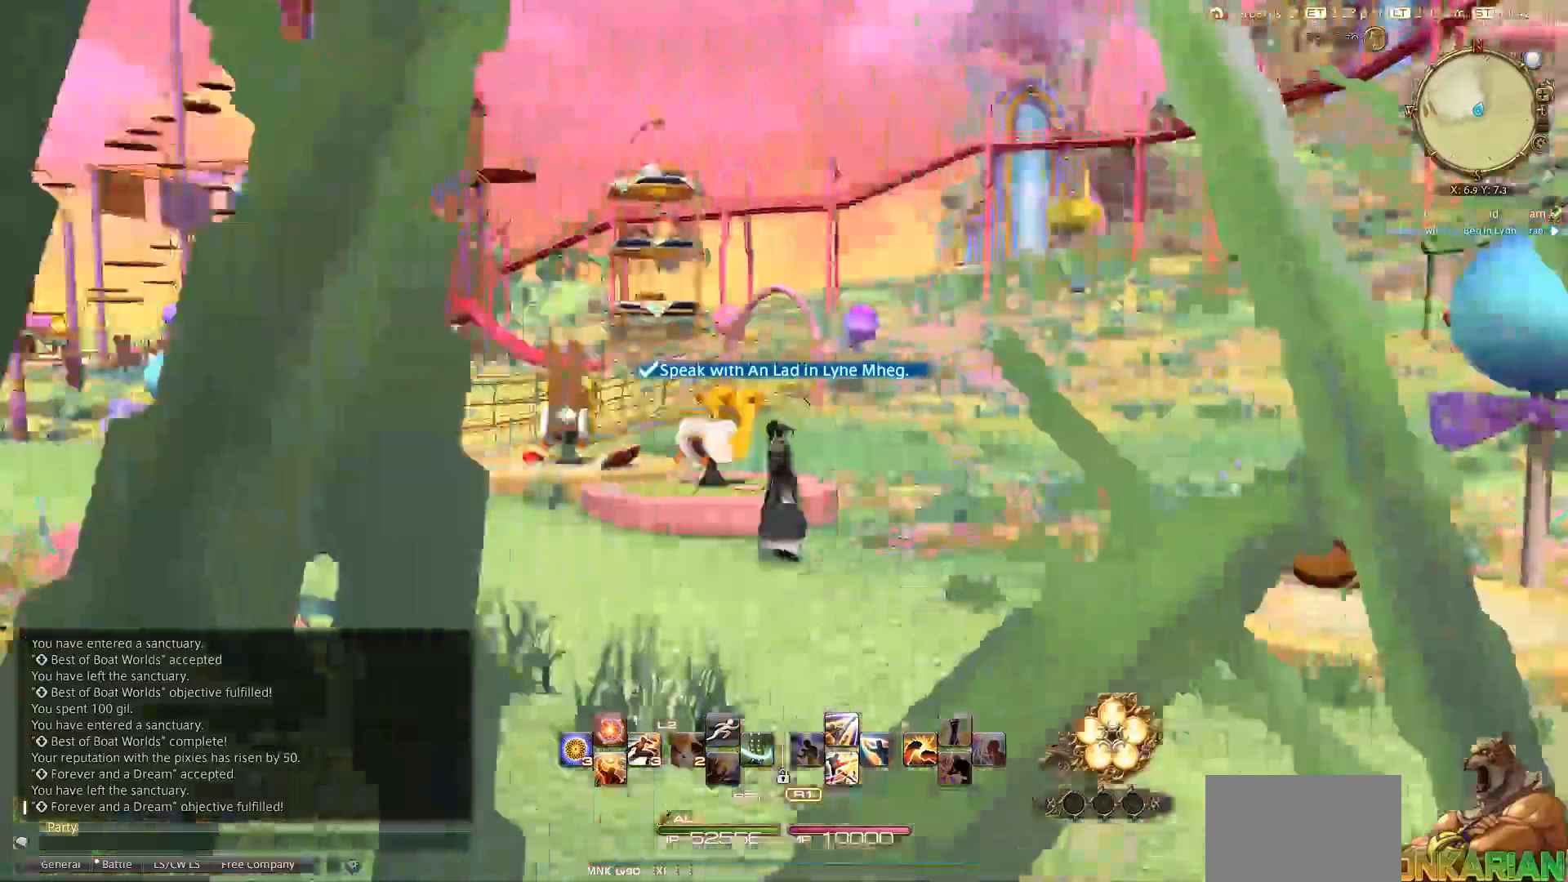
{"buttons": [], "left_stick": "center", "right_stick": "down-left", "events": [[150, "right_stick", "down-left"]]}
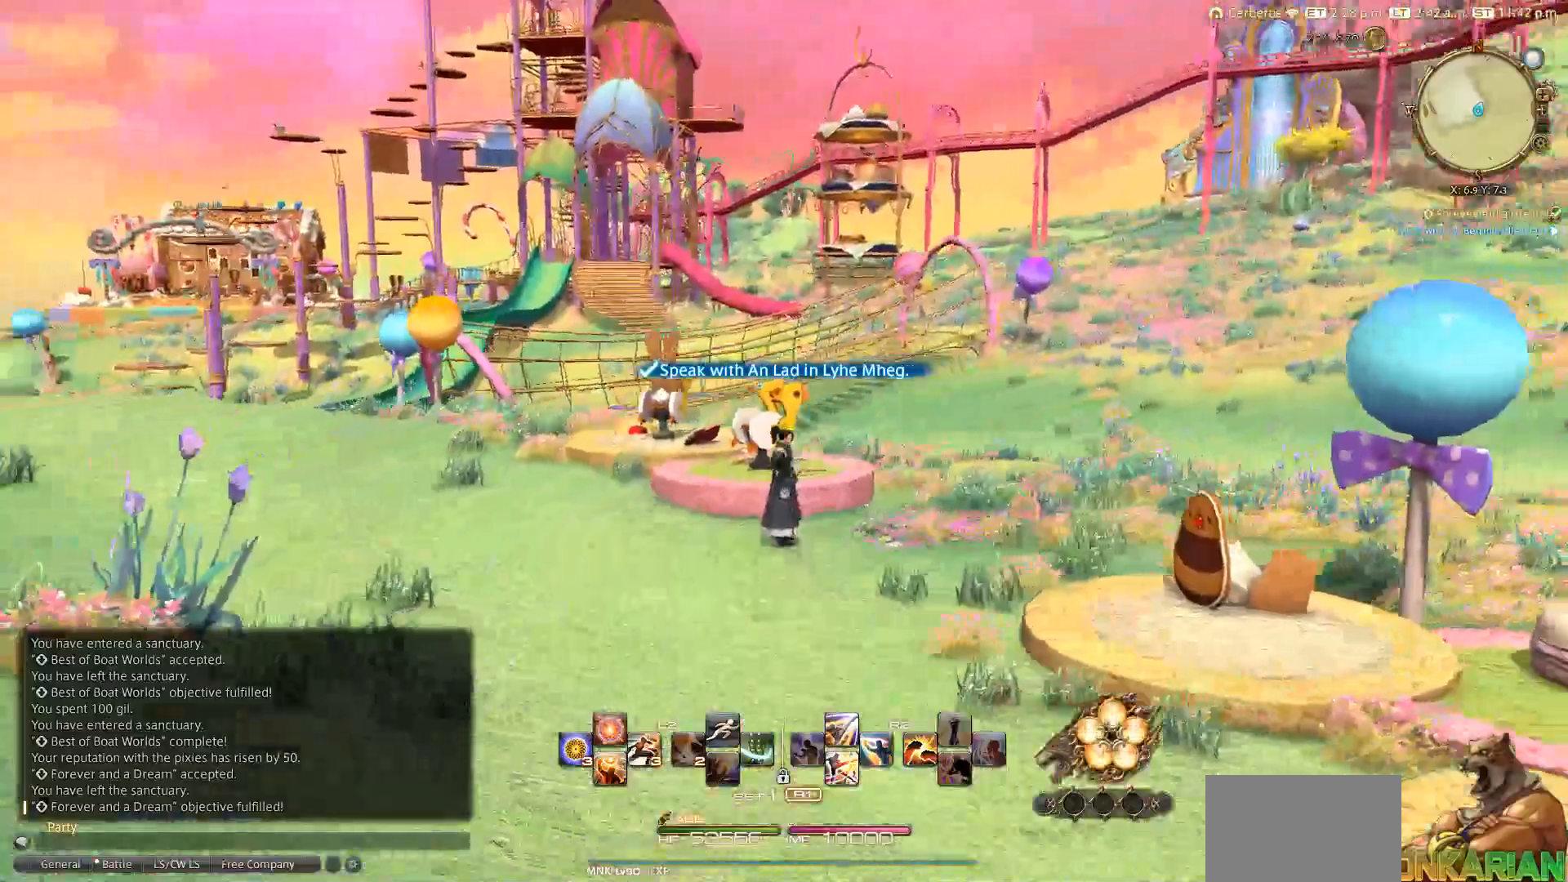
{"buttons": [], "left_stick": "center", "right_stick": "down-left", "events": []}
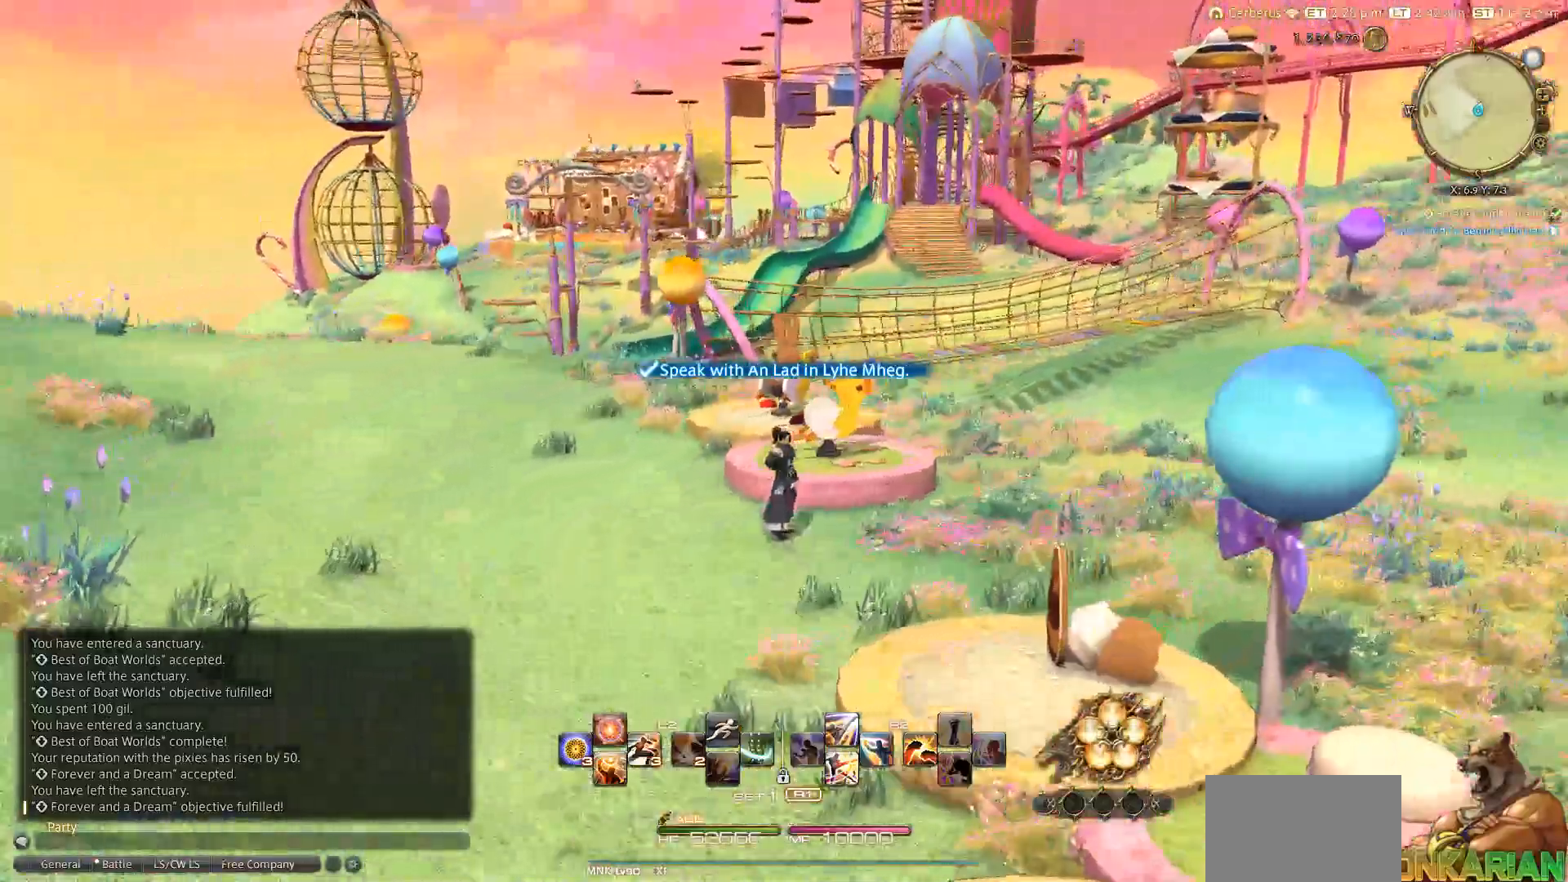
{"buttons": [], "left_stick": "up-left", "right_stick": "left", "events": [[50, "right_stick", "center"], [317, "right_stick", "left"], [400, "left_stick", "up-left"]]}
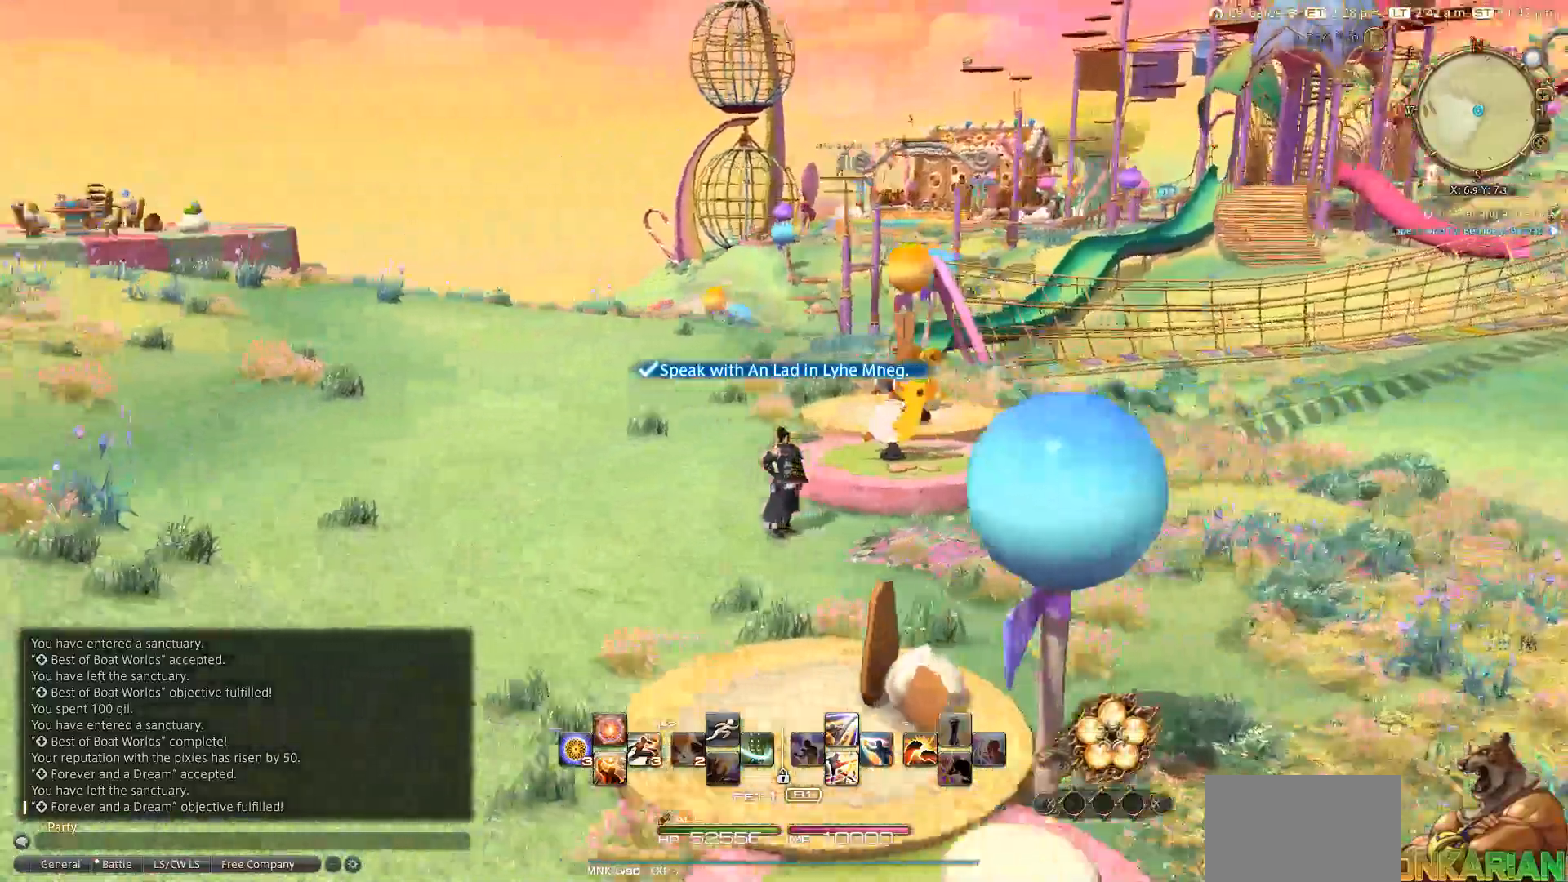
{"buttons": [], "left_stick": "up", "right_stick": "left", "events": [[483, "left_stick", "up"]]}
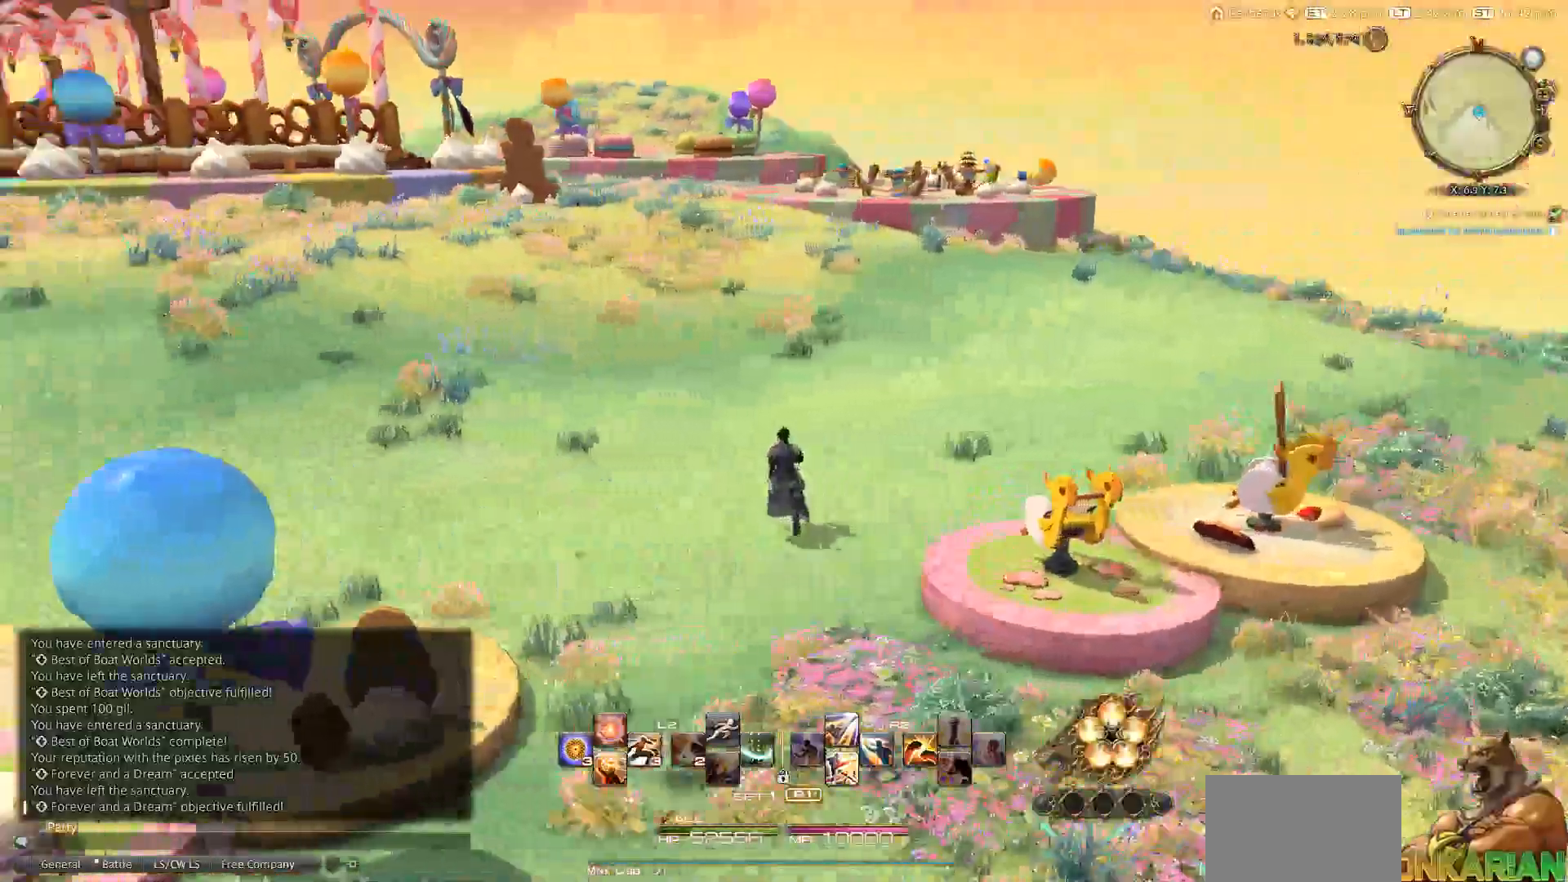
{"buttons": [], "left_stick": "up", "right_stick": "up-left", "events": [[317, "right_stick", "up-left"]]}
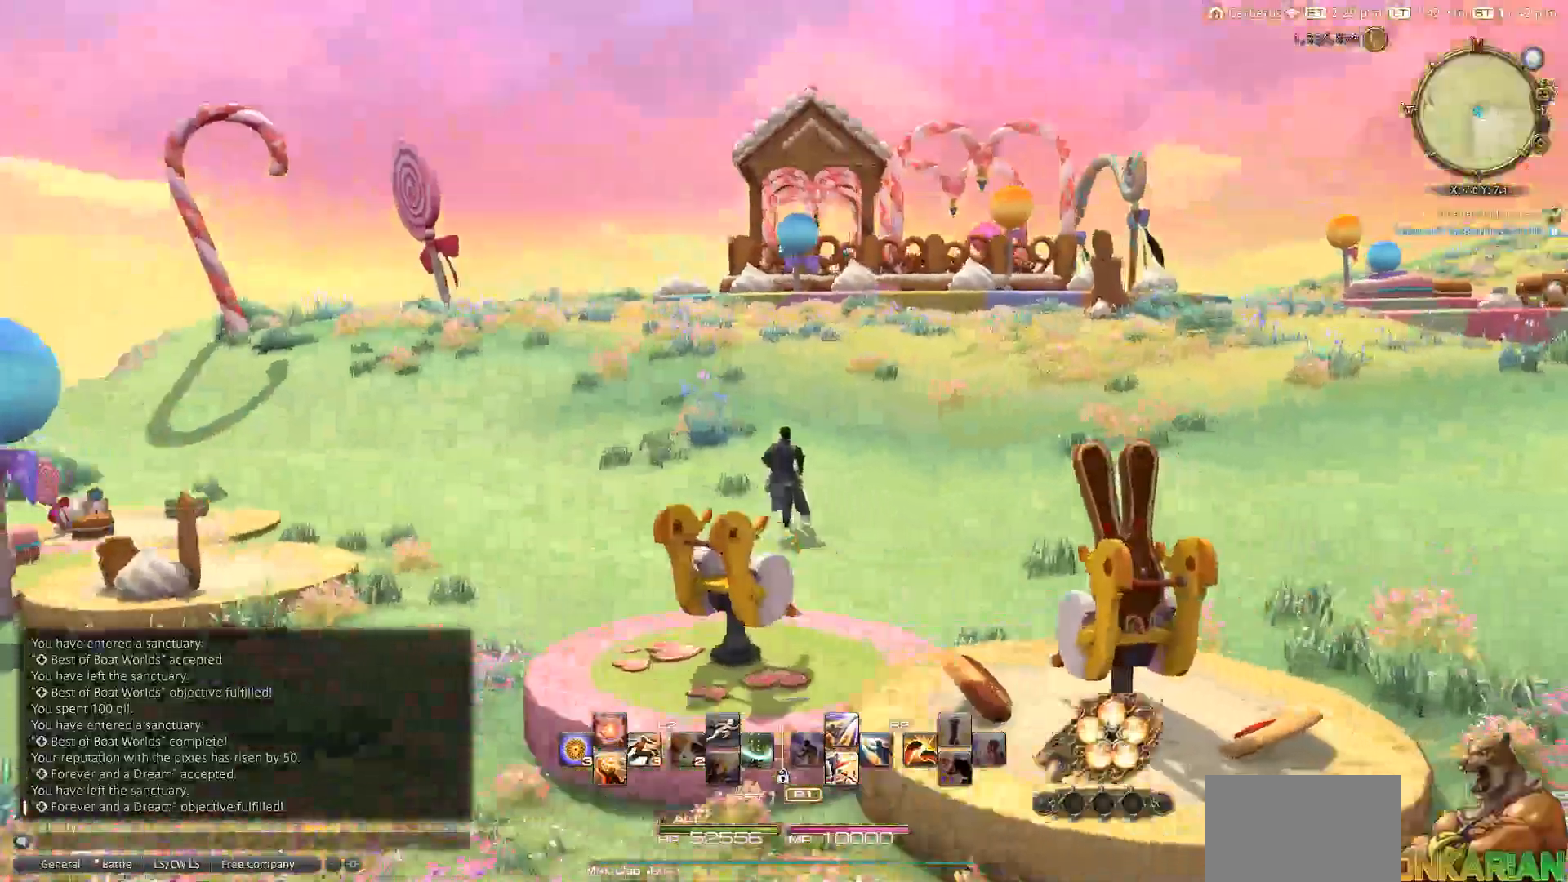
{"buttons": [], "left_stick": "up", "right_stick": "center", "events": [[117, "right_stick", "center"]]}
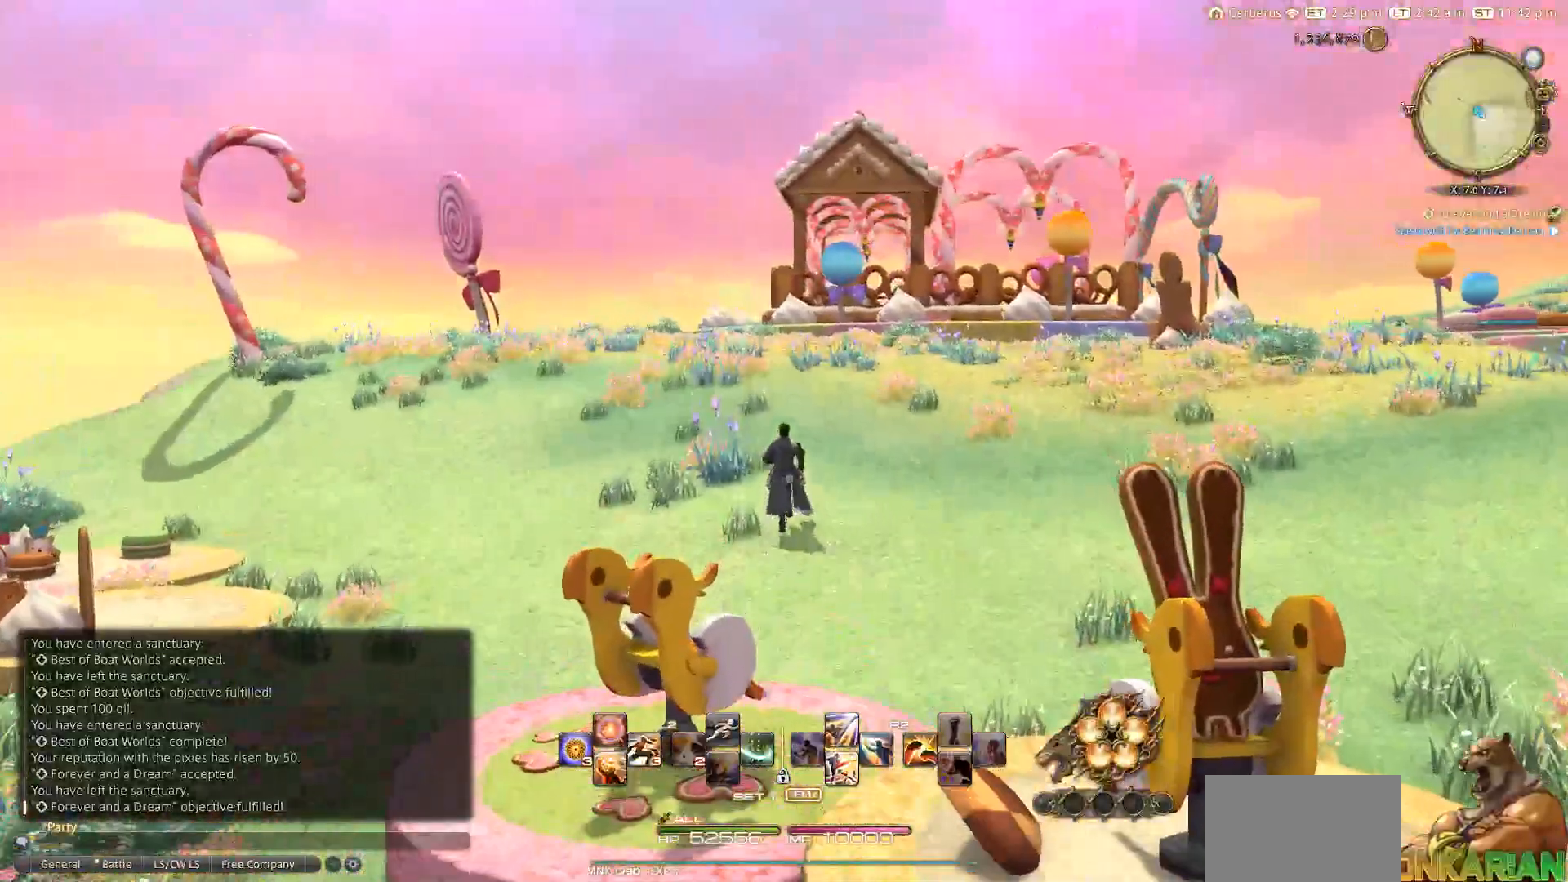
{"buttons": [], "left_stick": "up", "right_stick": "center", "events": []}
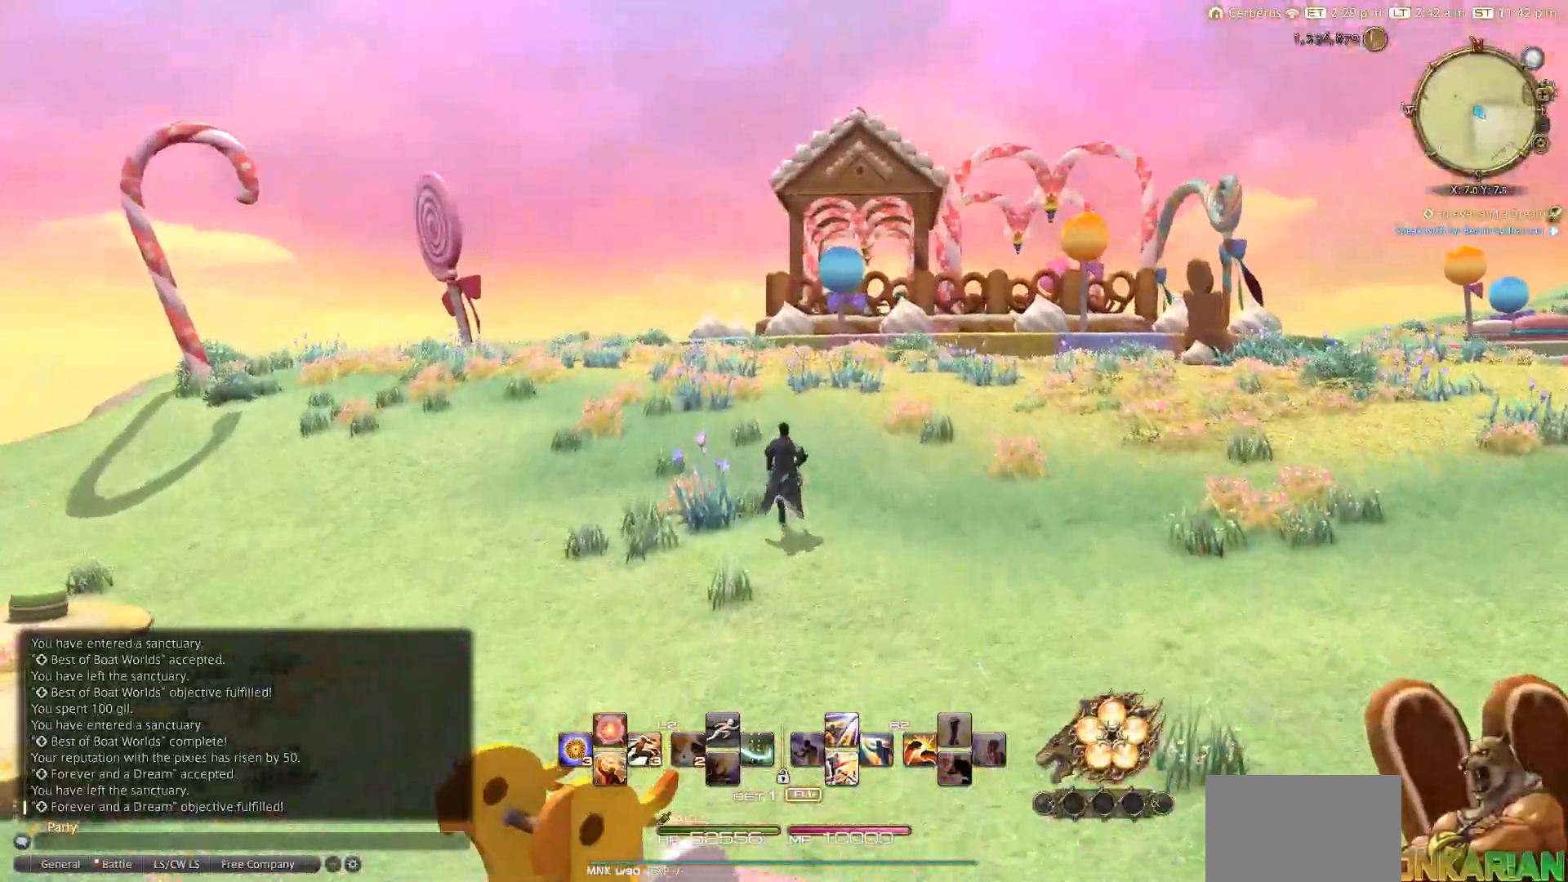
{"buttons": [], "left_stick": "up", "right_stick": "down-right", "events": [[233, "right_stick", "down-right"]]}
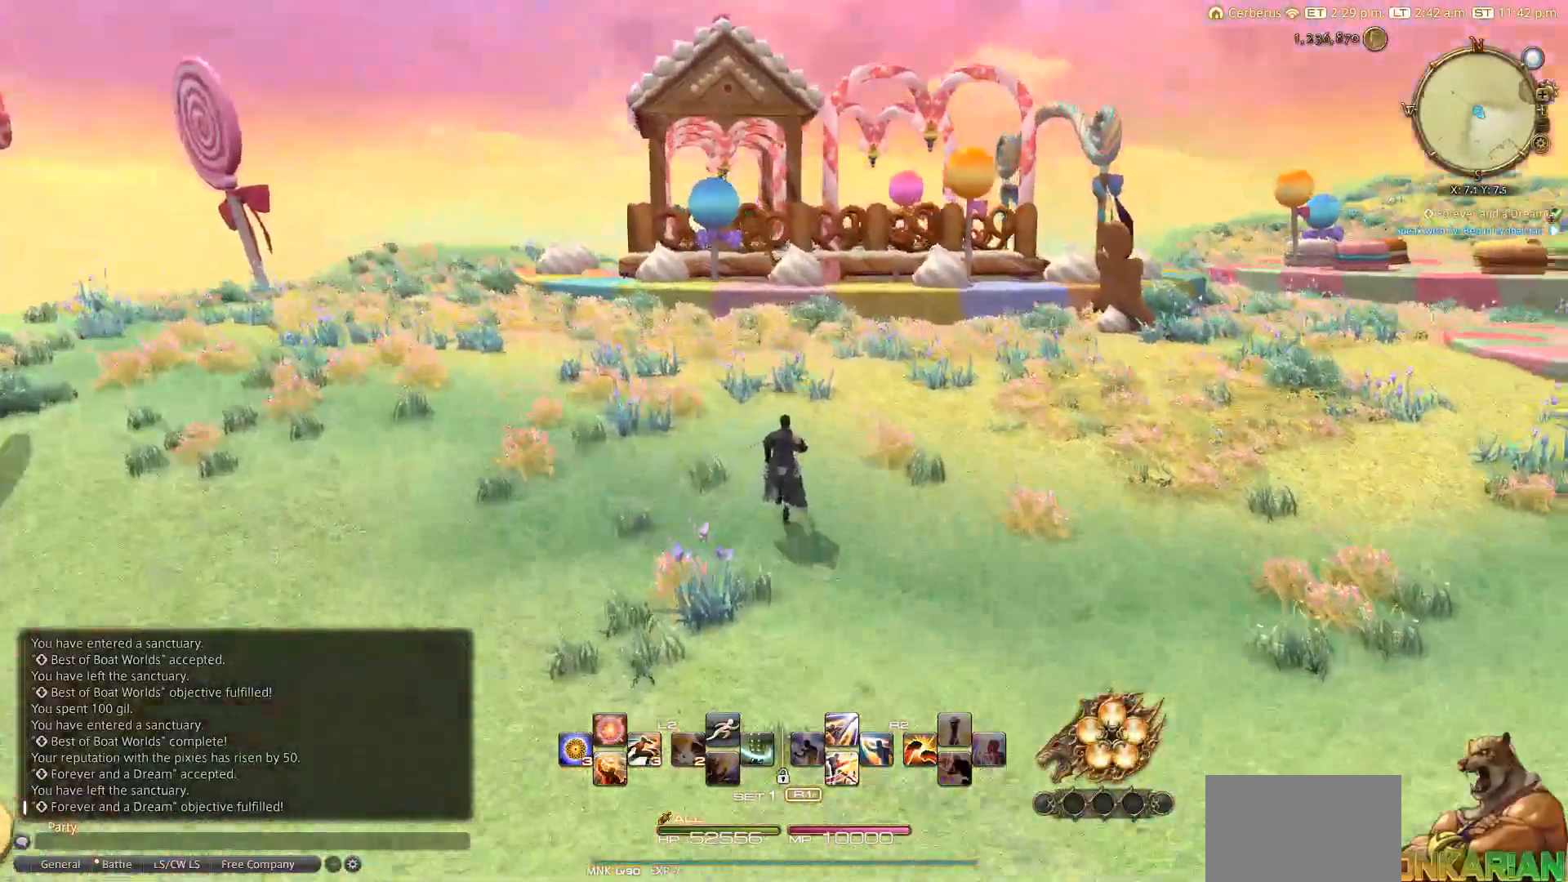
{"buttons": [], "left_stick": "up", "right_stick": "up-right", "events": [[217, "right_stick", "right"], [350, "right_stick", "up-right"]]}
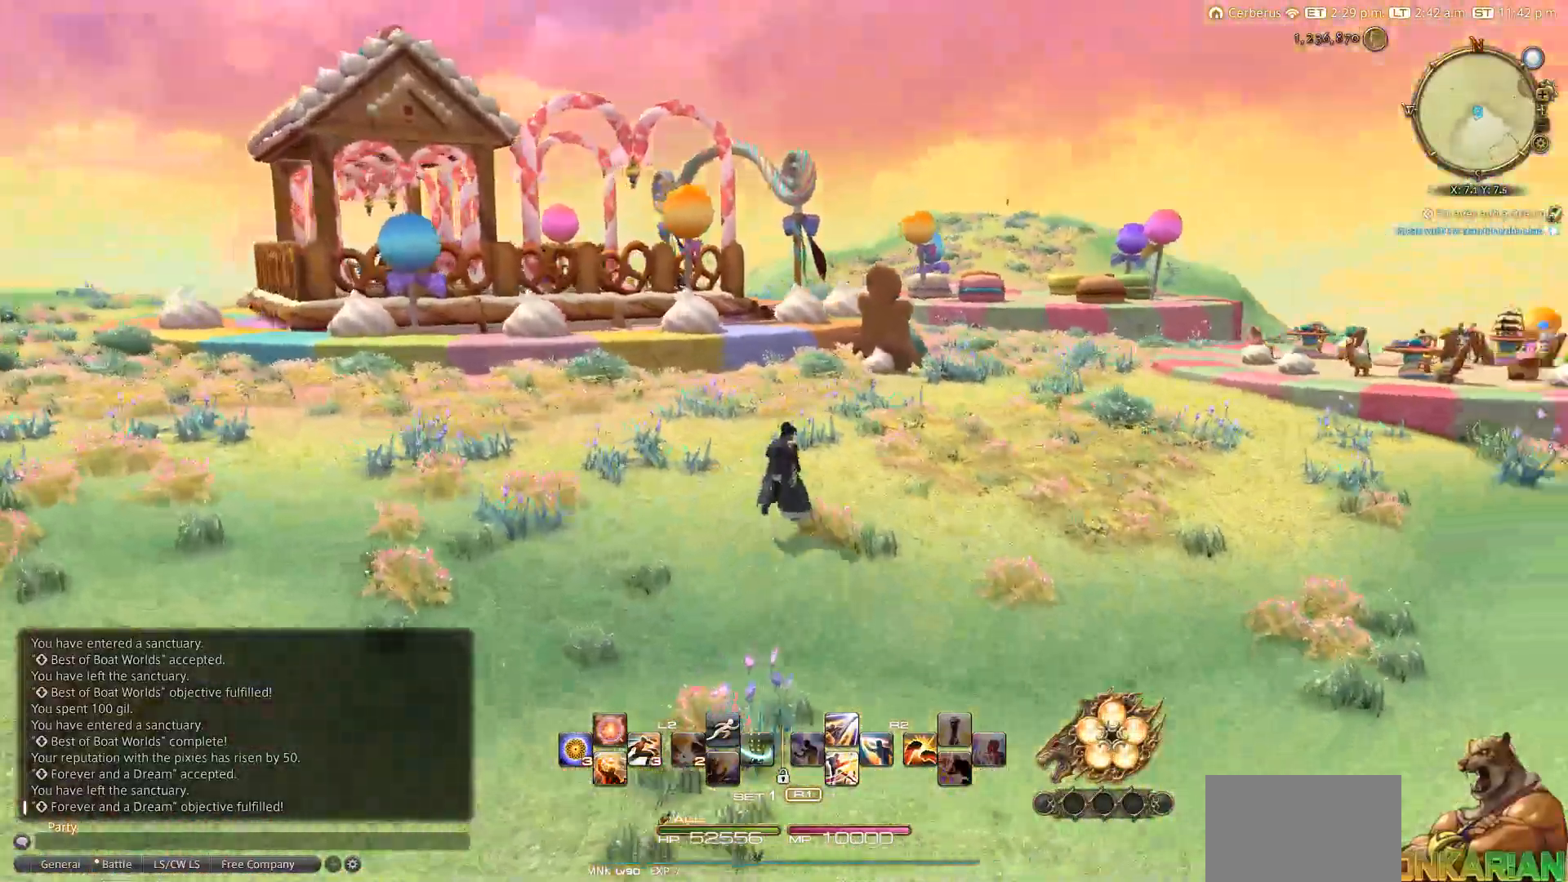
{"buttons": [], "left_stick": "up", "right_stick": "center", "events": [[167, "right_stick", "center"]]}
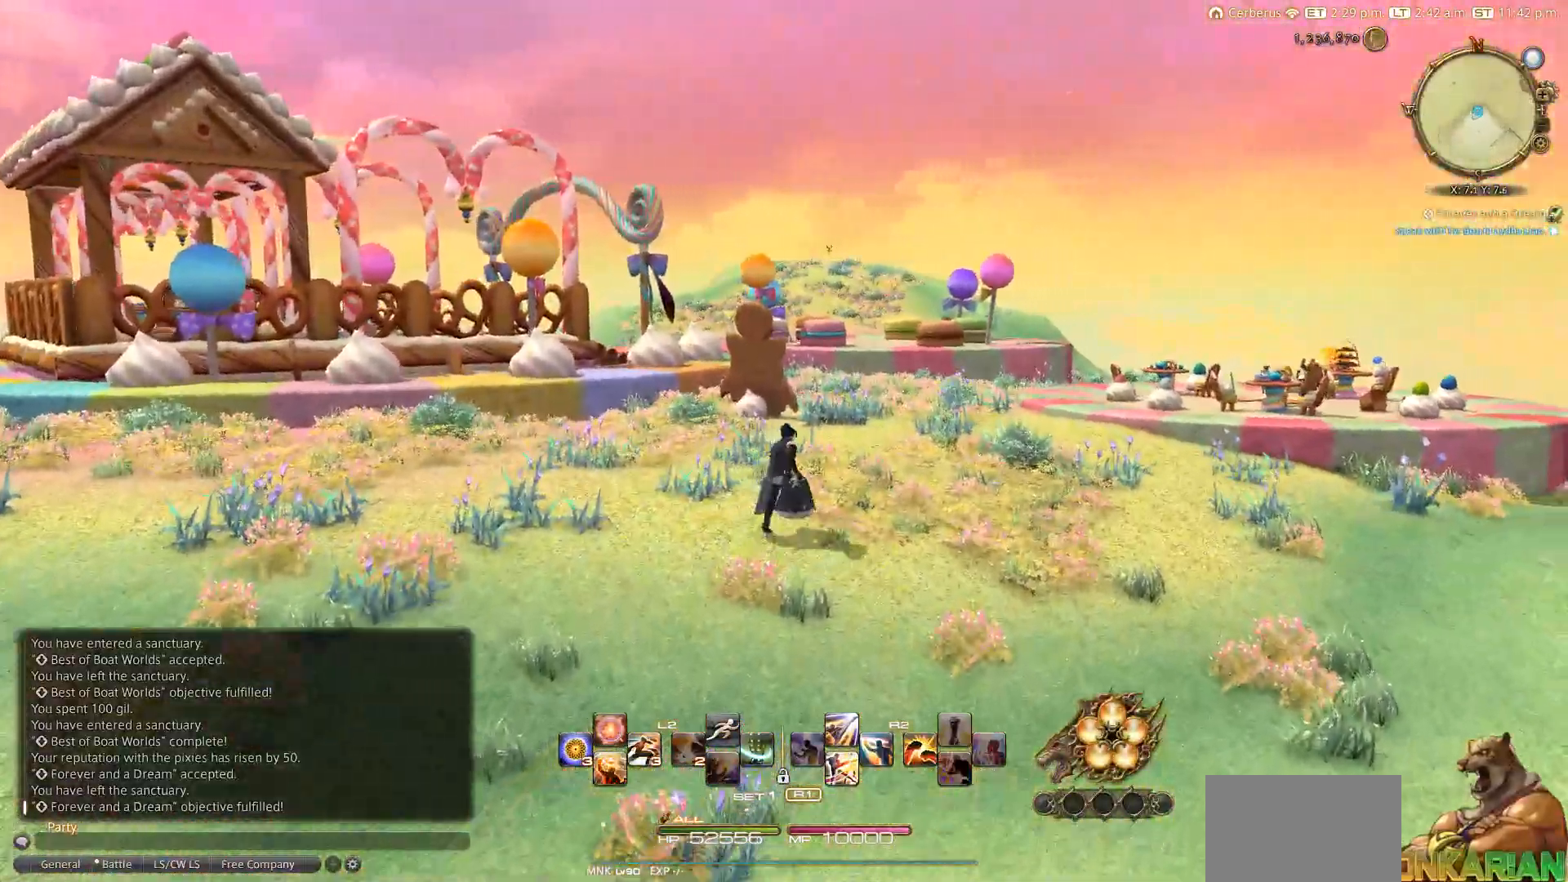
{"buttons": [], "left_stick": "up", "right_stick": "center", "events": []}
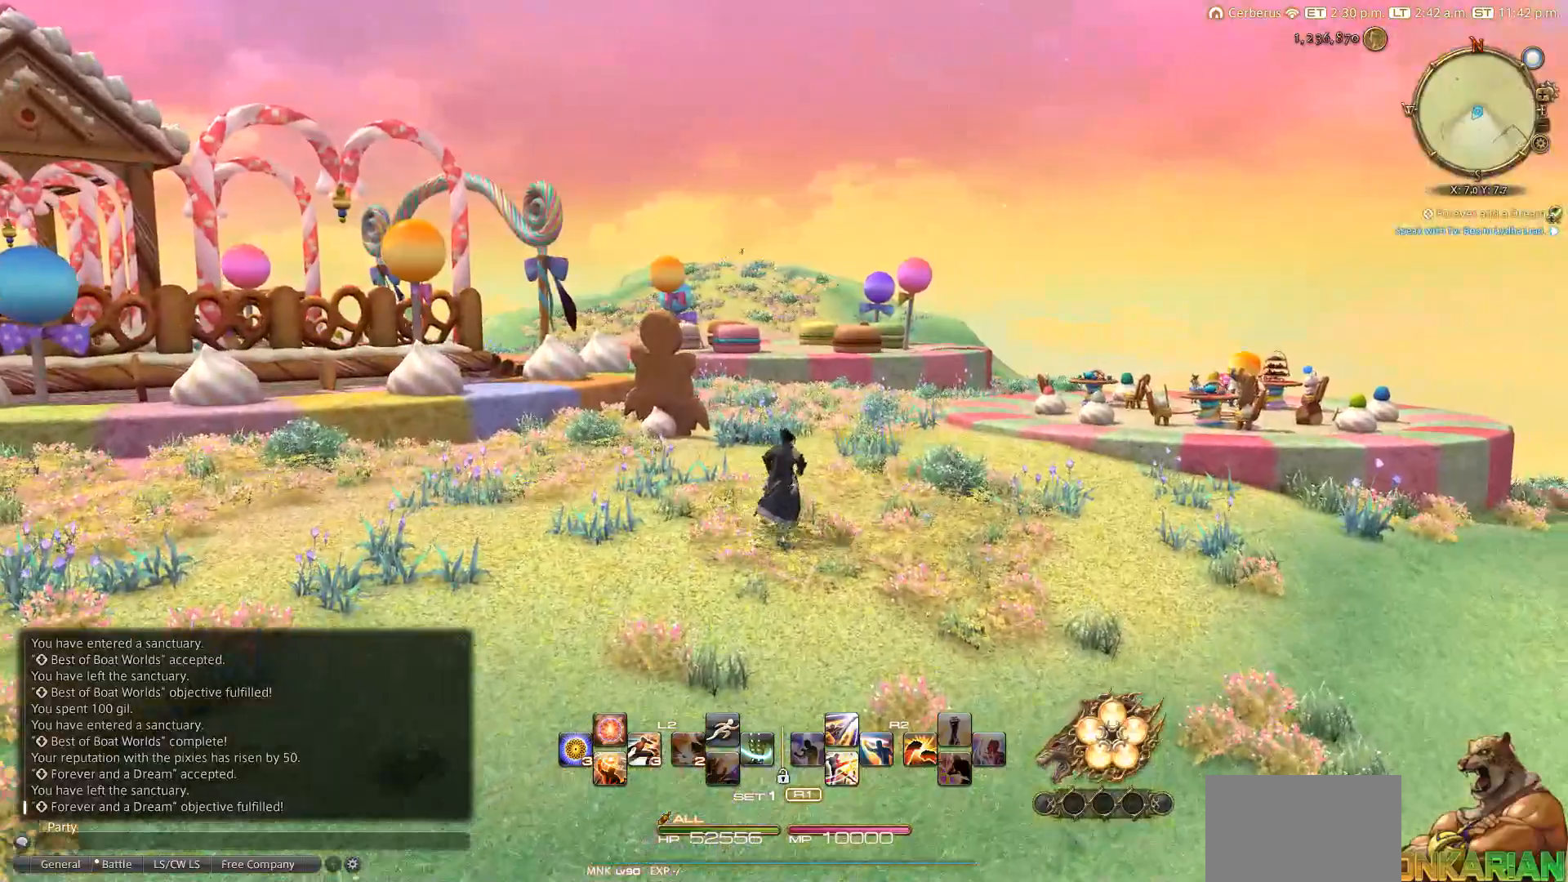
{"buttons": [], "left_stick": "up", "right_stick": "left", "events": [[283, "right_stick", "left"]]}
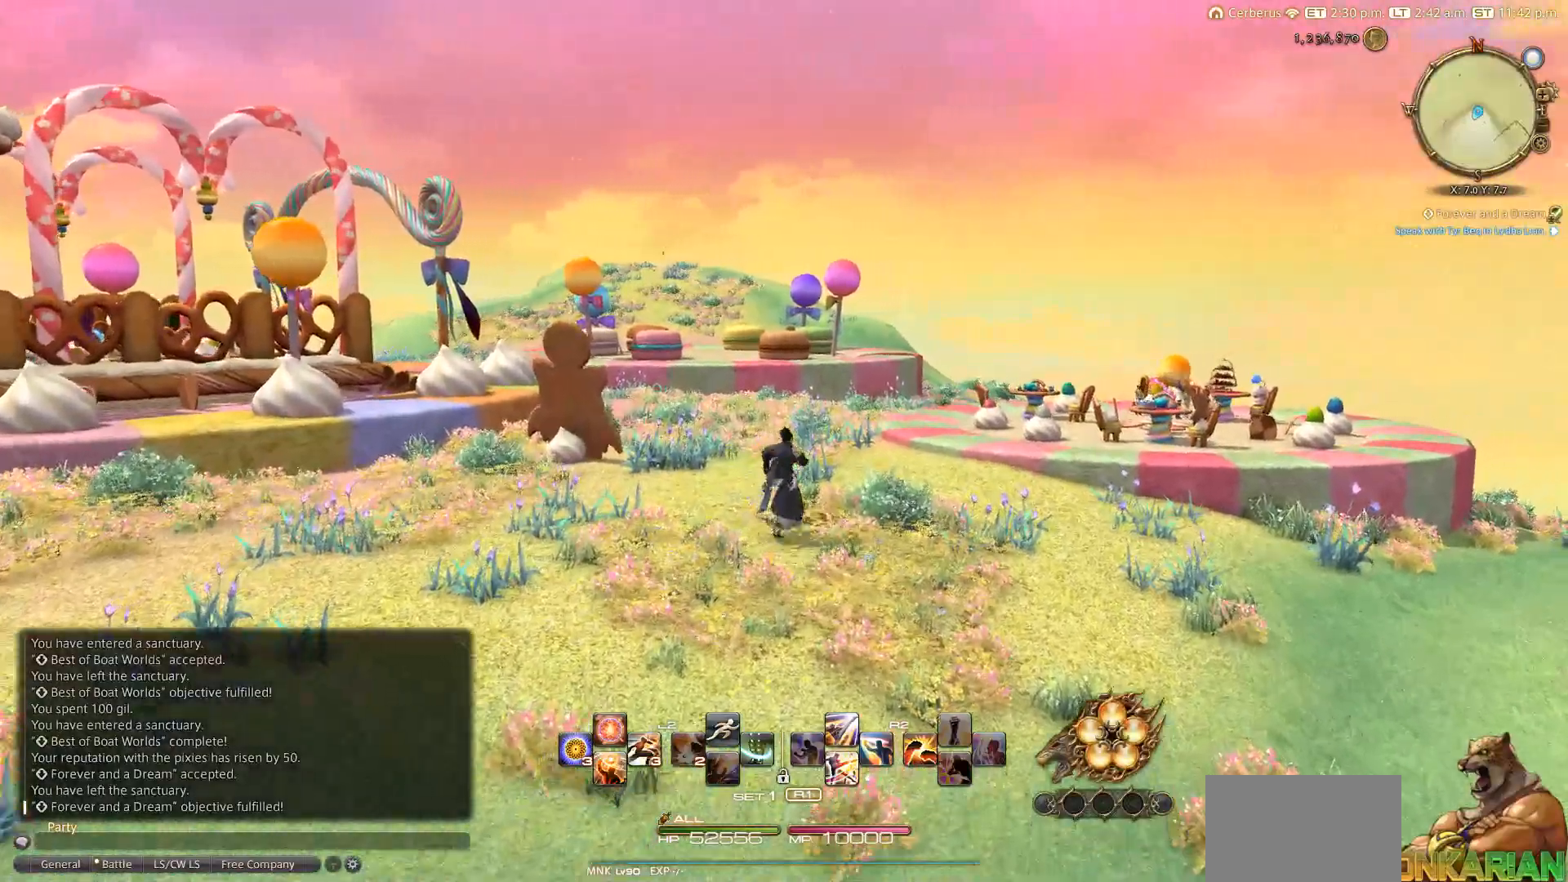
{"buttons": [], "left_stick": "up", "right_stick": "left", "events": []}
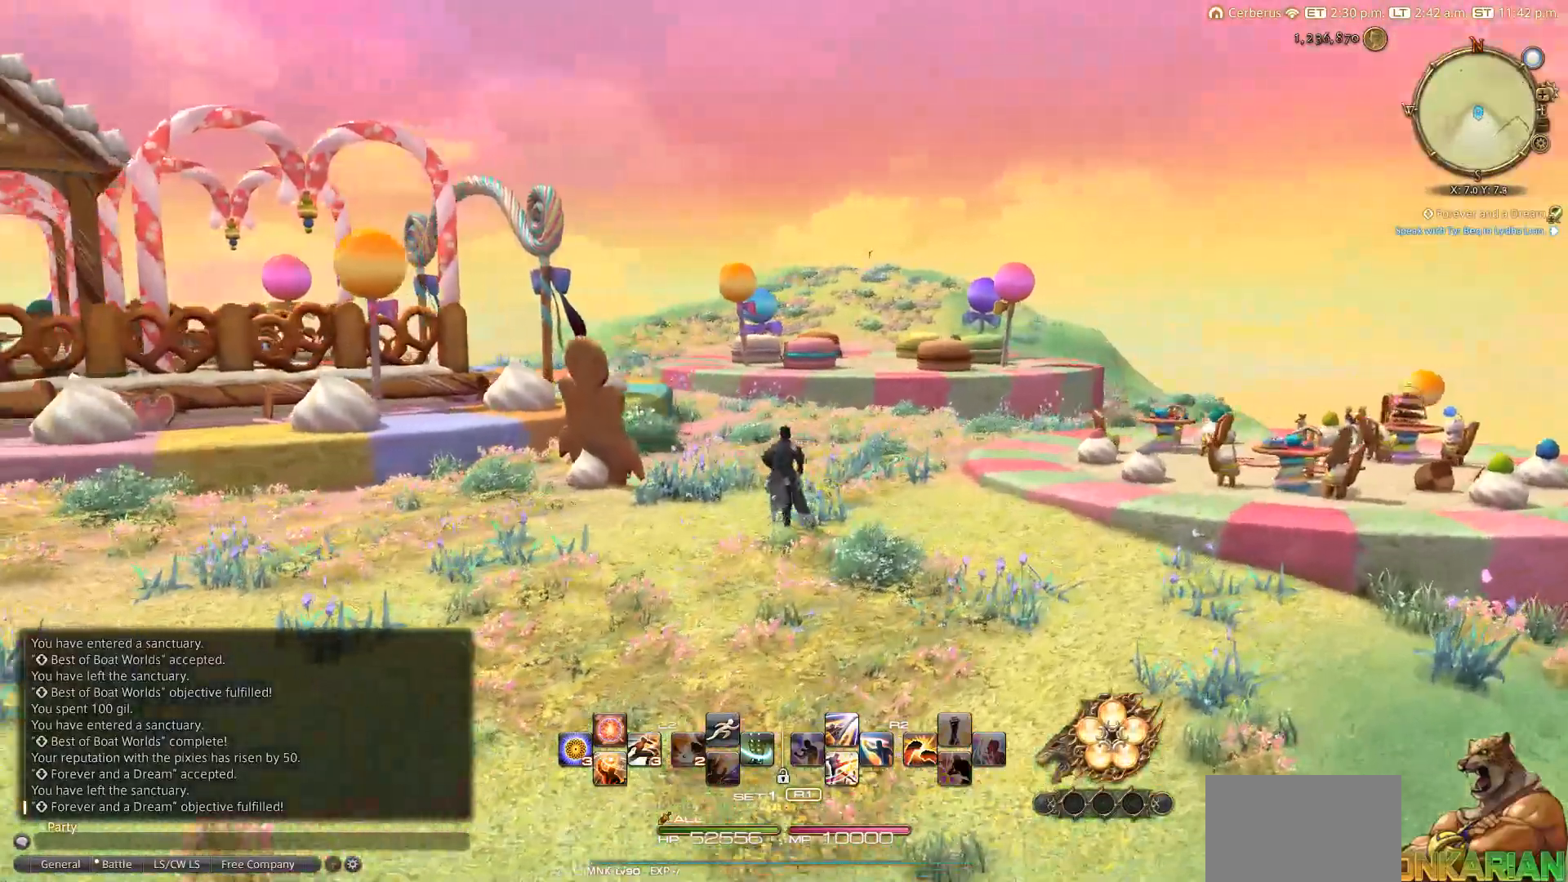
{"buttons": [], "left_stick": "up", "right_stick": "down-left", "events": [[333, "right_stick", "down-left"]]}
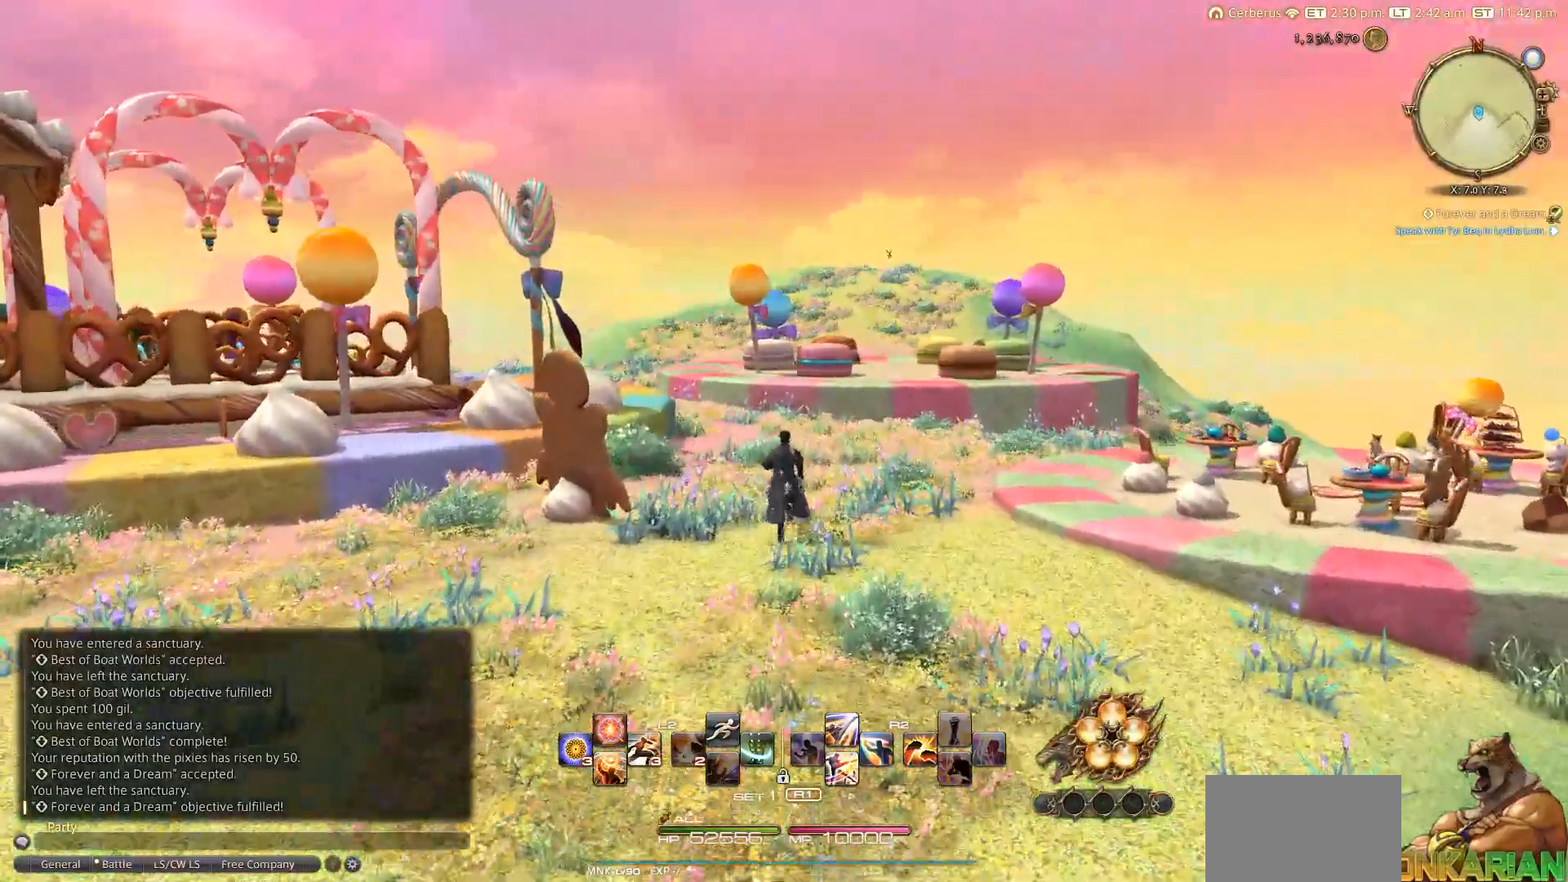
{"buttons": [], "left_stick": "up", "right_stick": "down", "events": [[233, "right_stick", "down"]]}
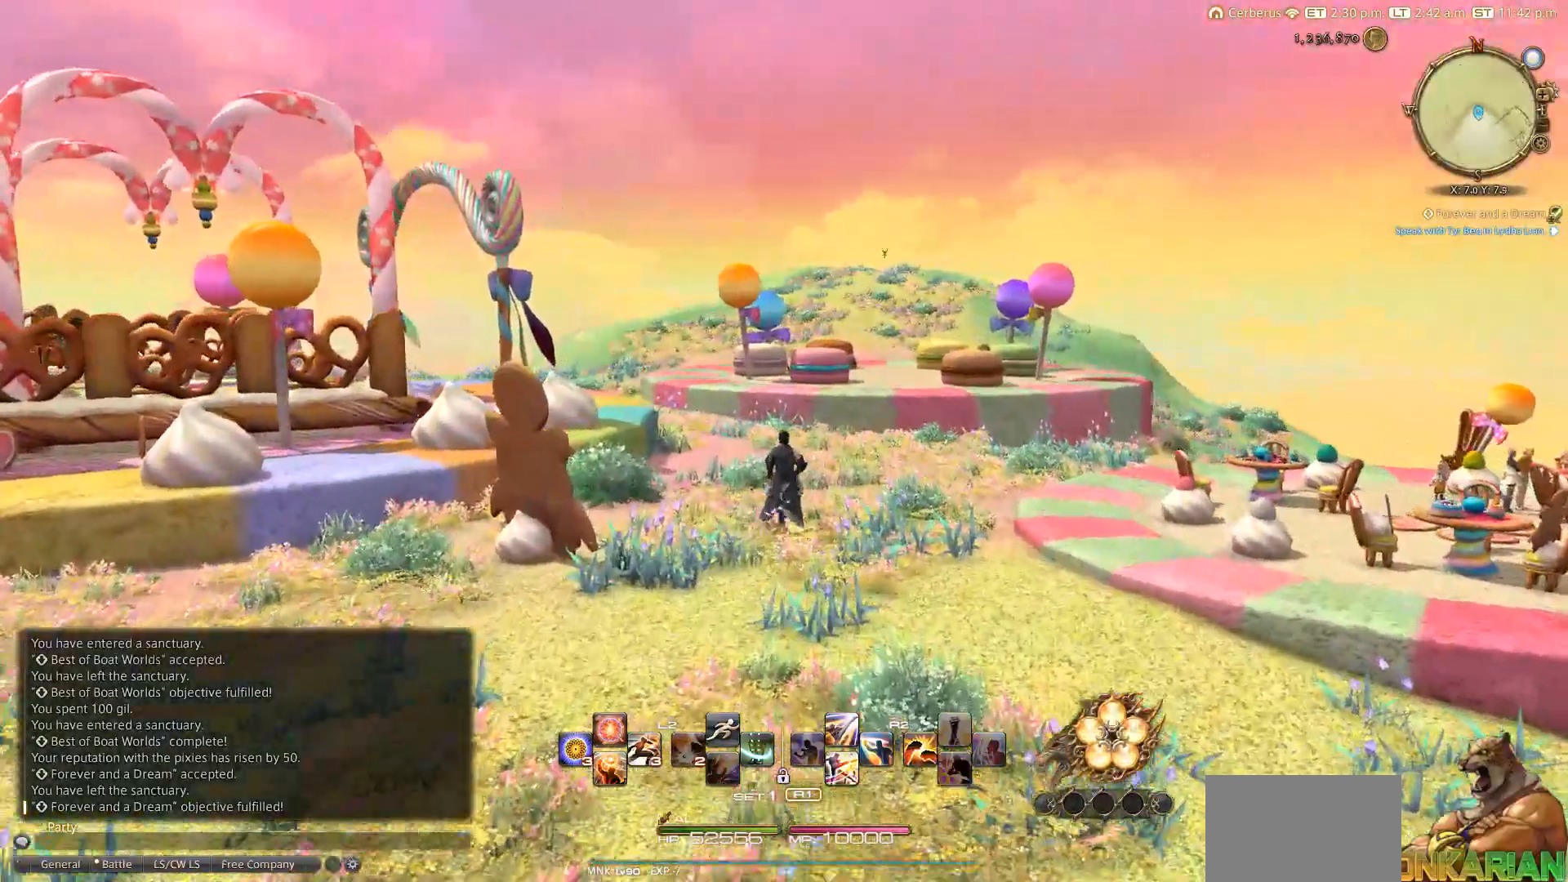
{"buttons": [], "left_stick": "up", "right_stick": "down", "events": []}
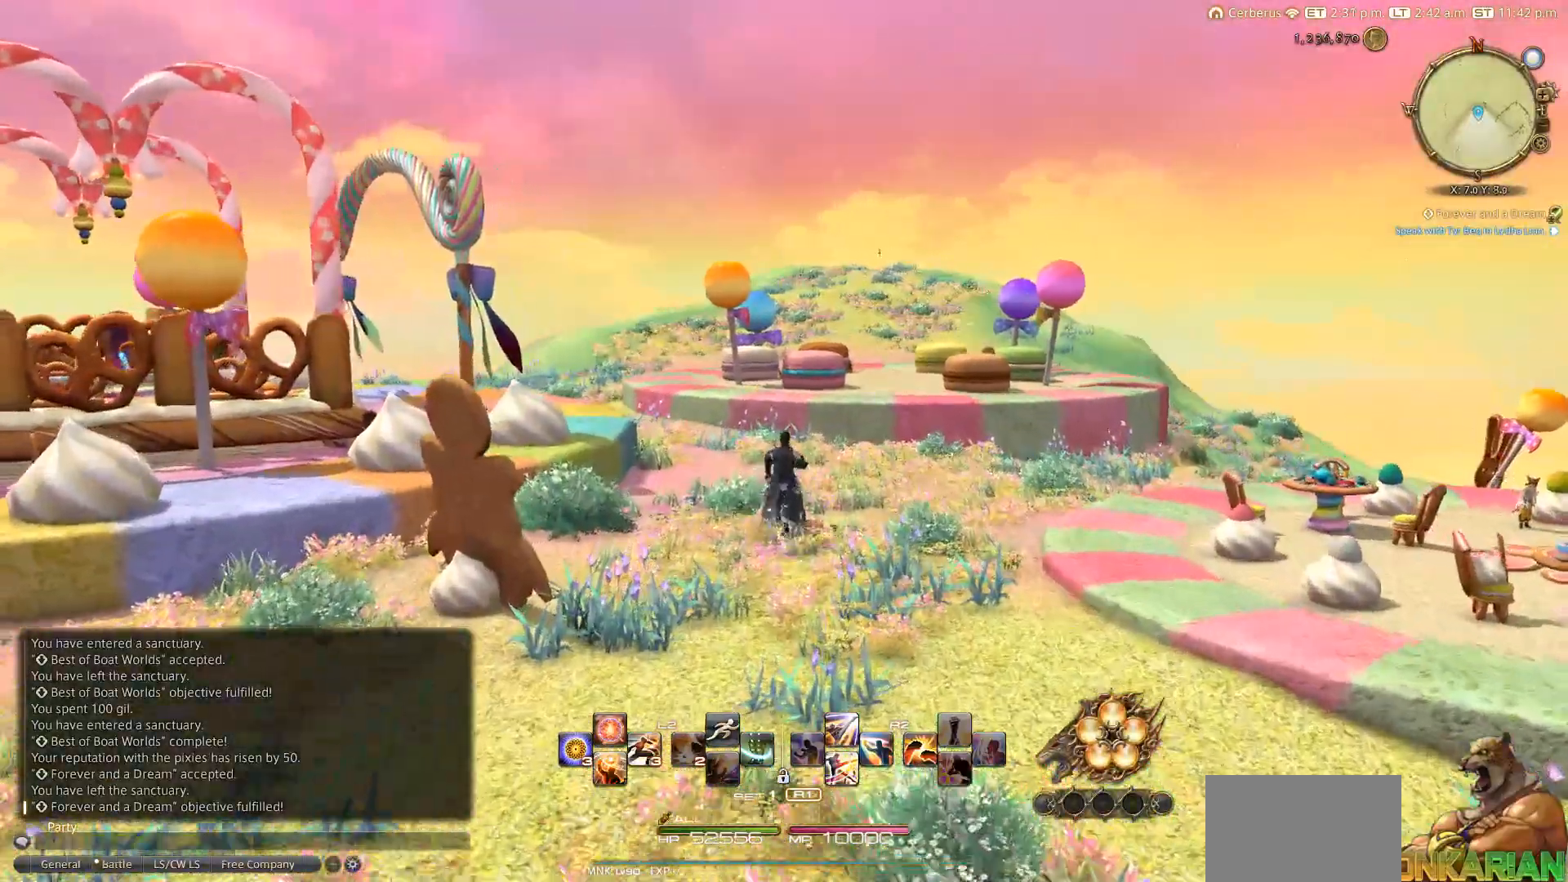
{"buttons": [], "left_stick": "up", "right_stick": "down", "events": []}
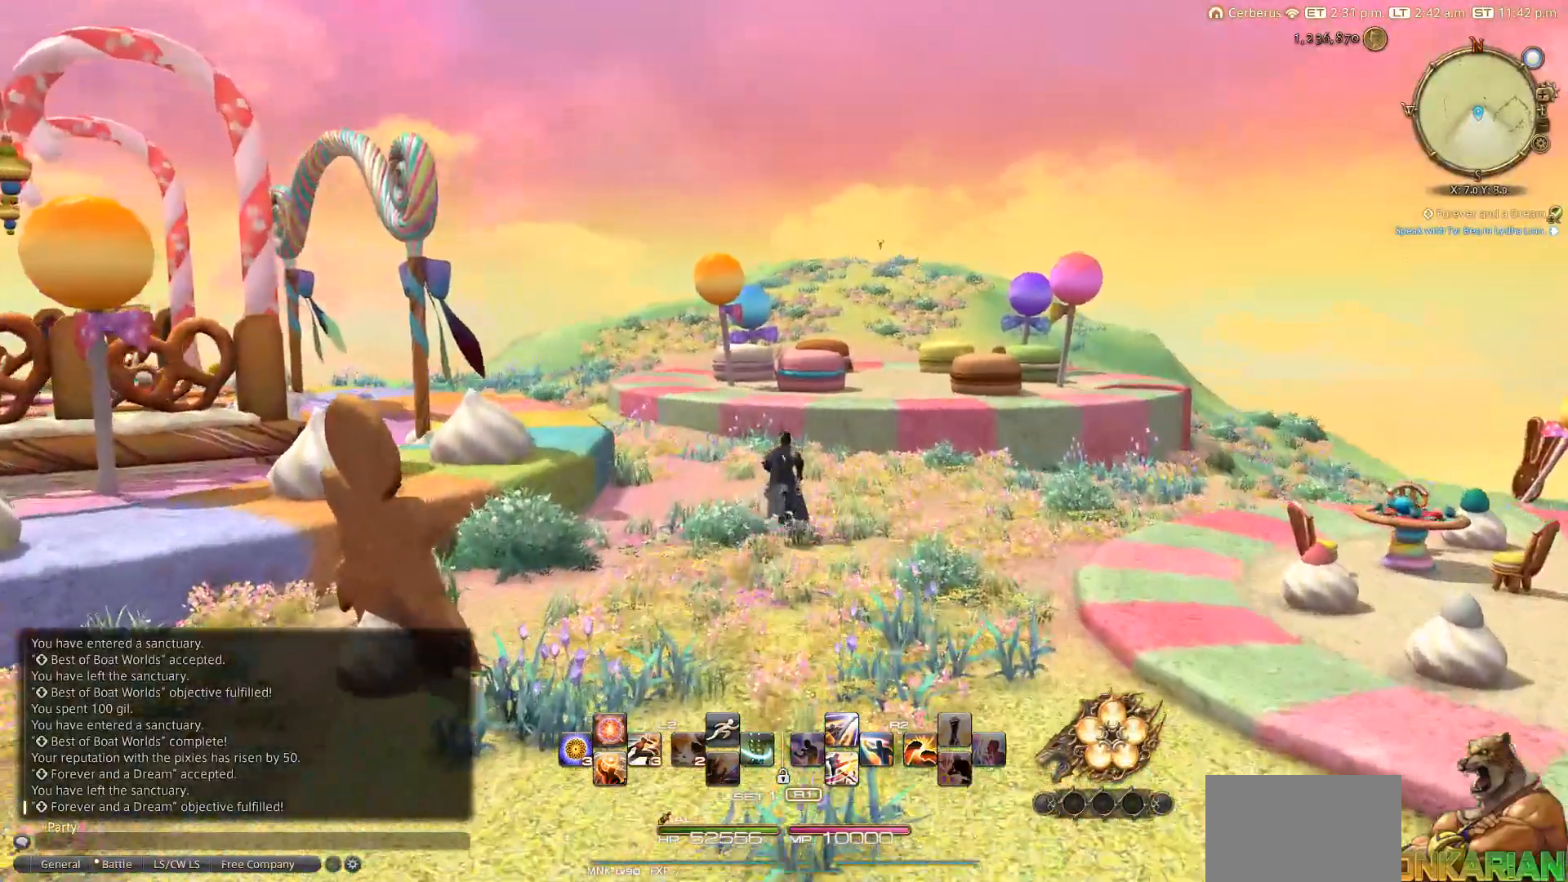
{"buttons": [], "left_stick": "up", "right_stick": "down", "events": []}
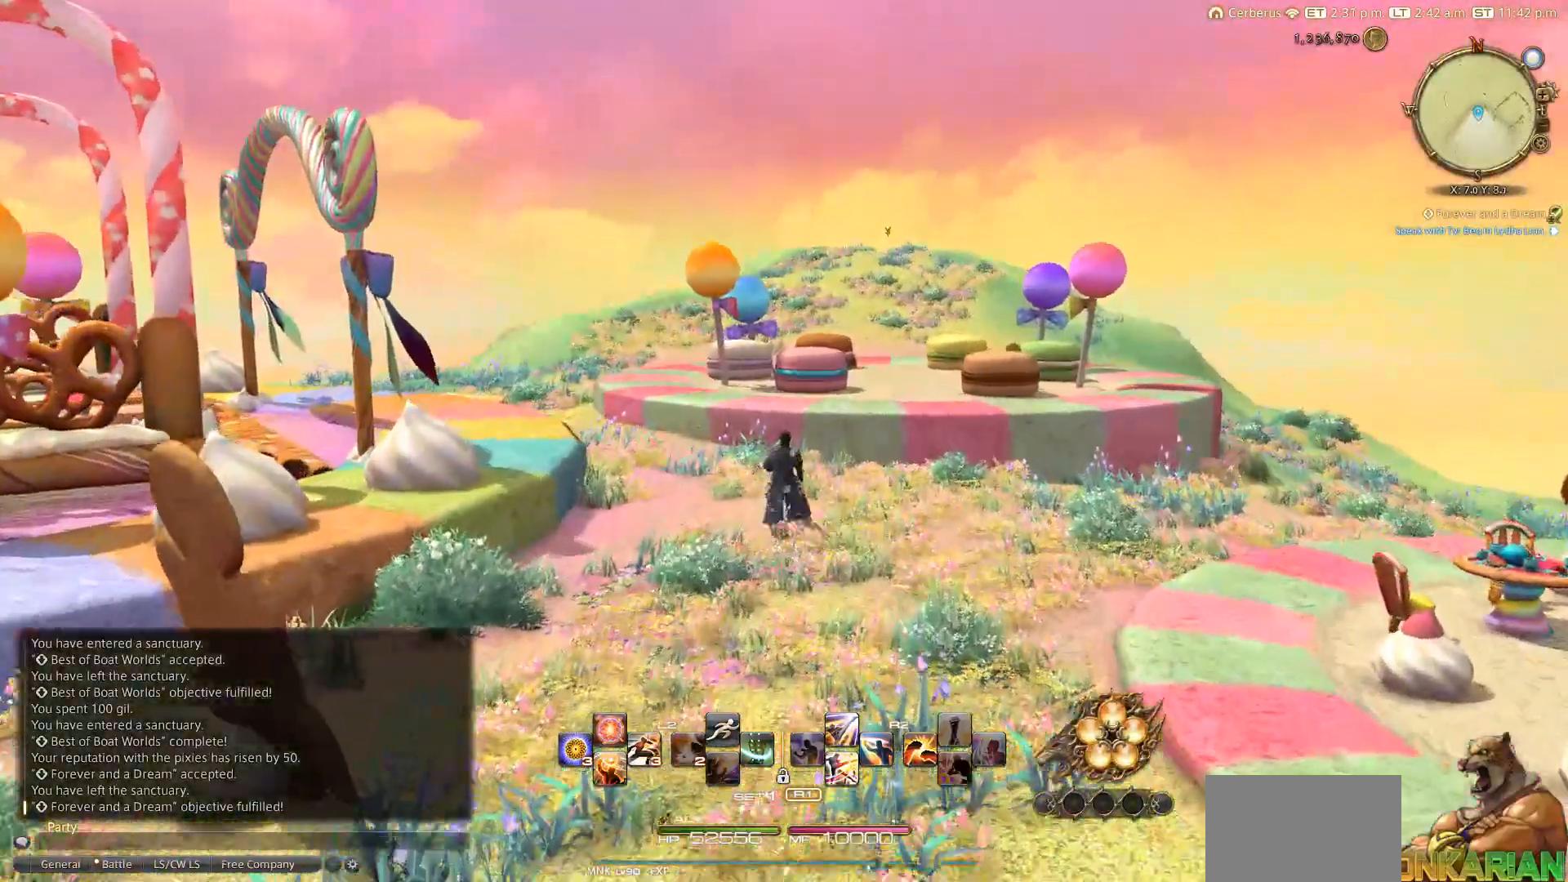
{"buttons": [], "left_stick": "up", "right_stick": "center", "events": [[483, "right_stick", "center"]]}
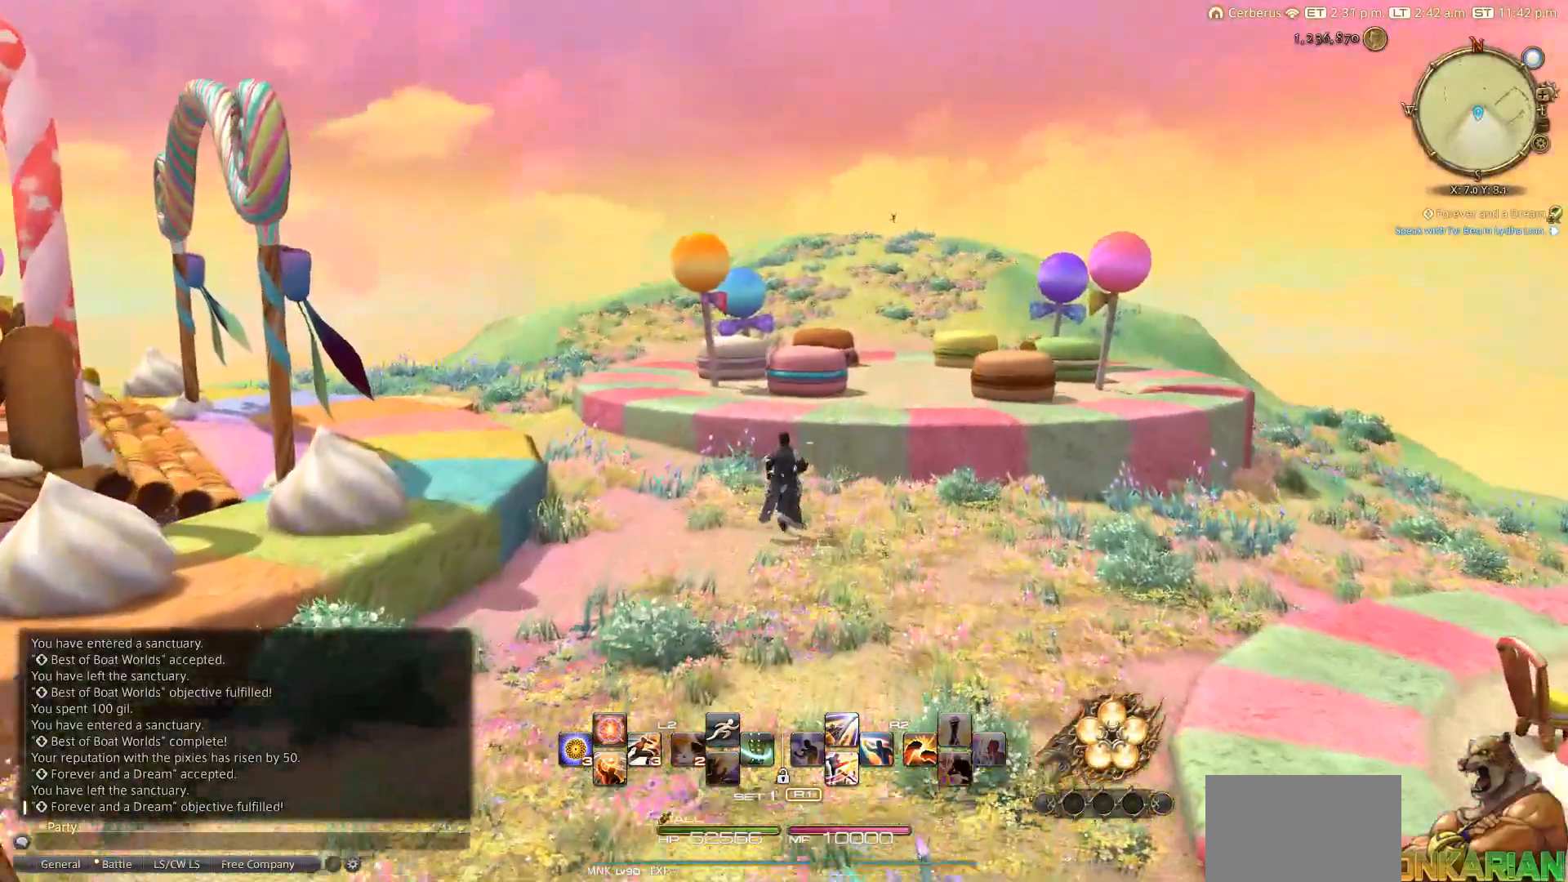
{"buttons": [], "left_stick": "up", "right_stick": "center", "events": []}
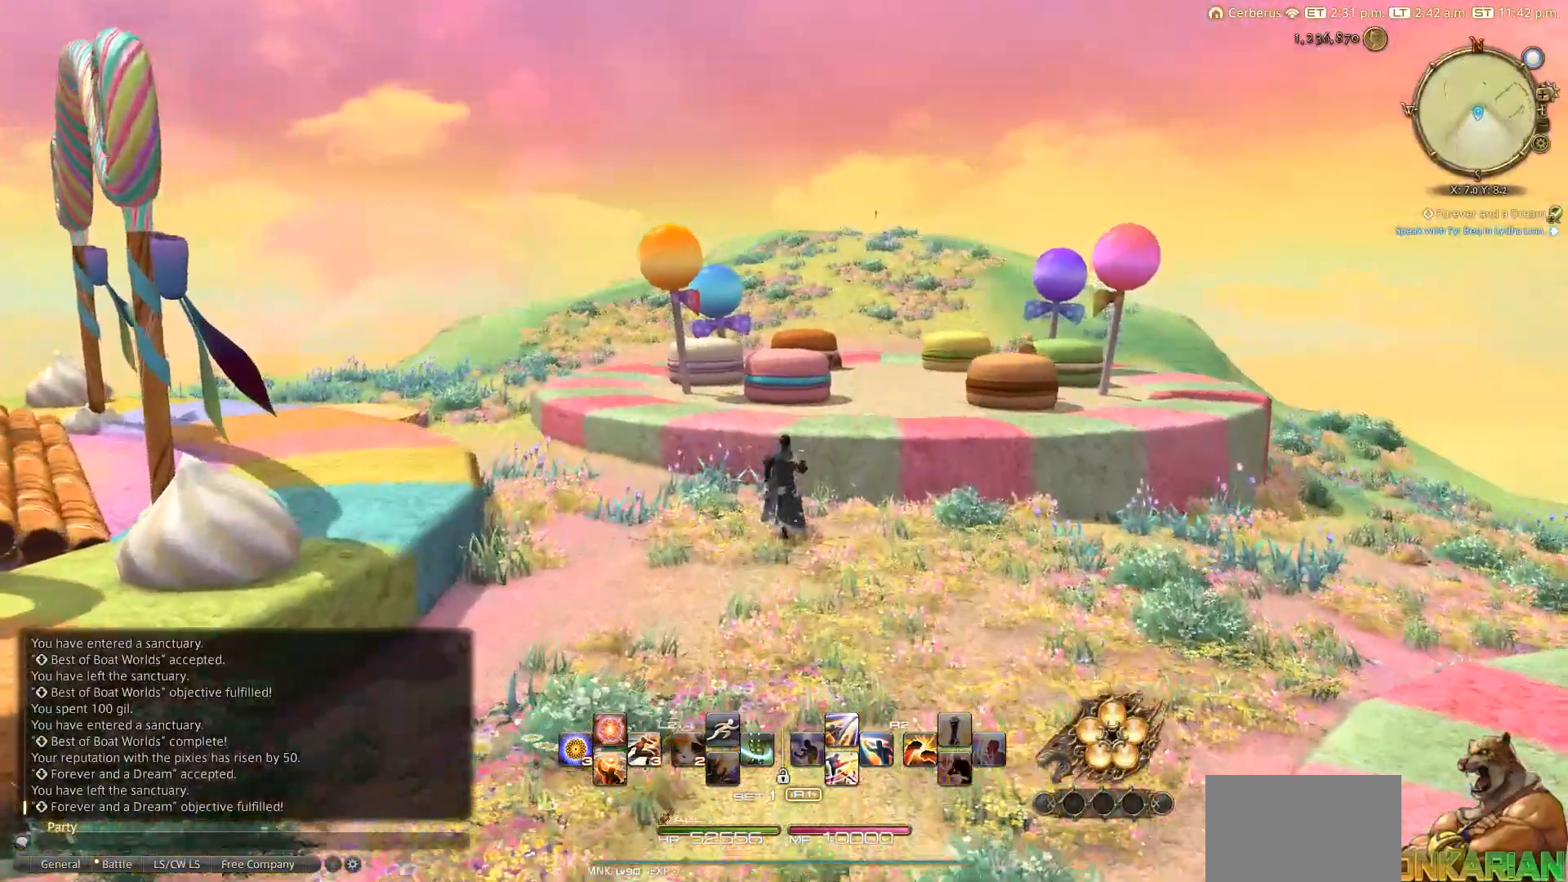
{"buttons": ["TRIANGLE"], "left_stick": "up", "right_stick": "center", "events": [[183, "TRIANGLE", "down"]]}
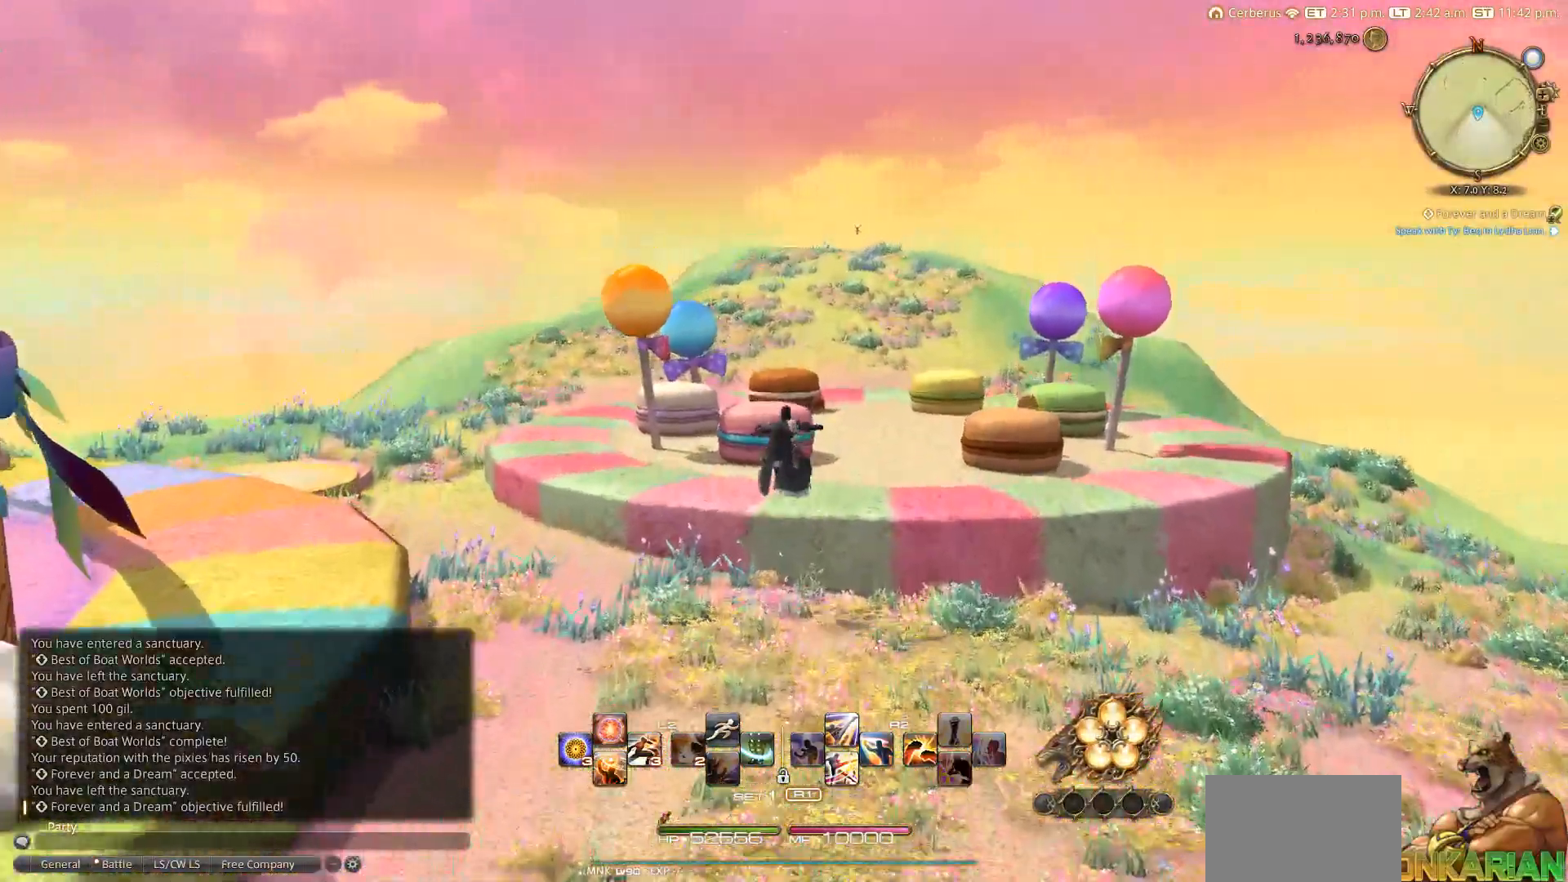
{"buttons": [], "left_stick": "up", "right_stick": "center", "events": [[333, "TRIANGLE", "up"]]}
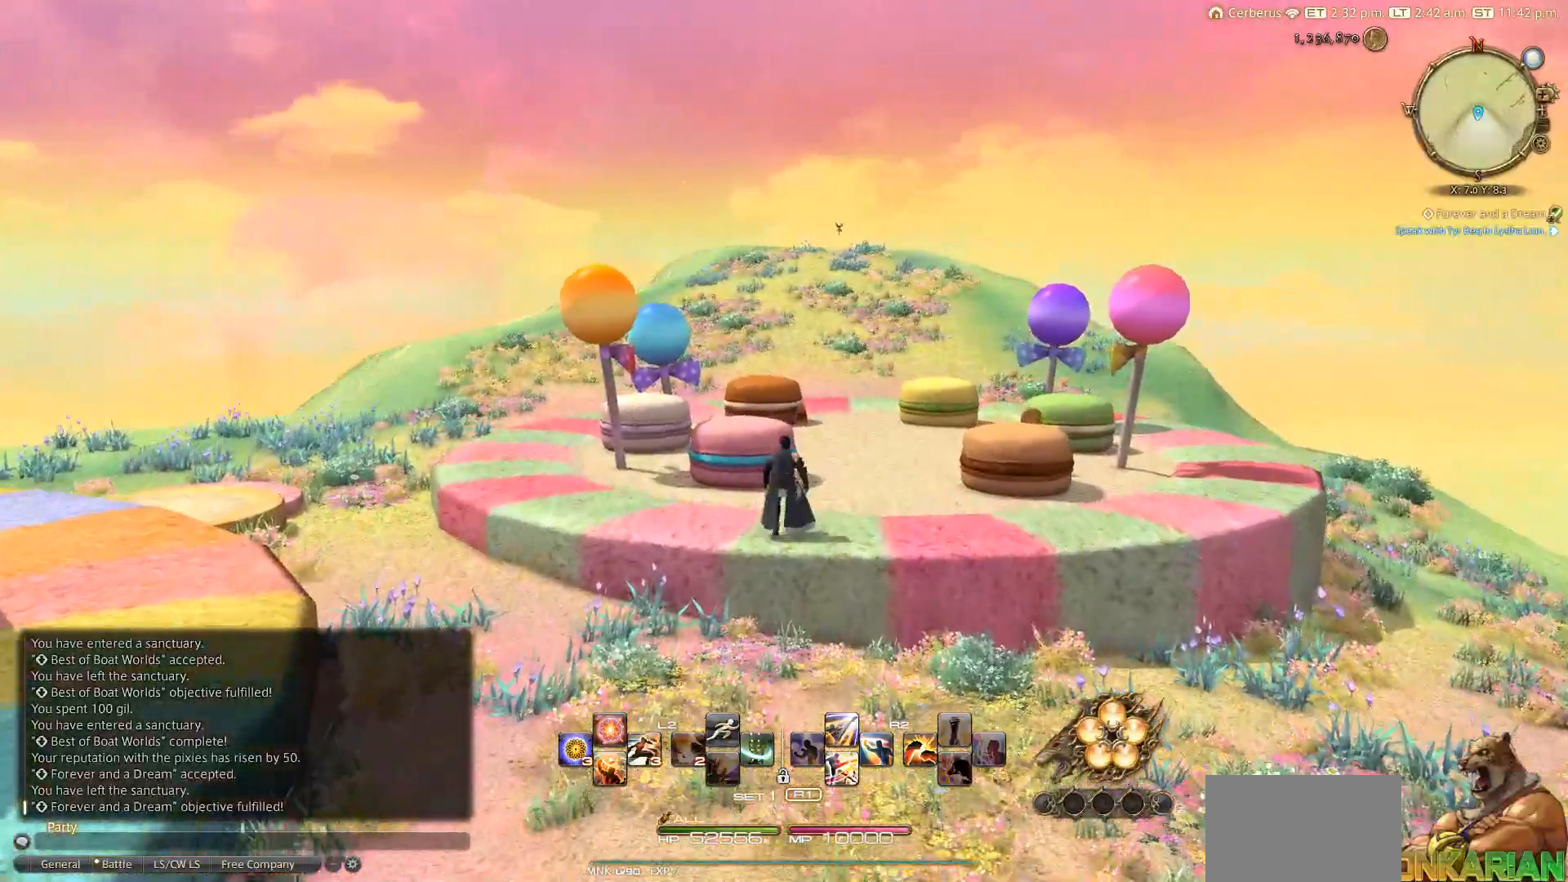
{"buttons": [], "left_stick": "up", "right_stick": "center", "events": []}
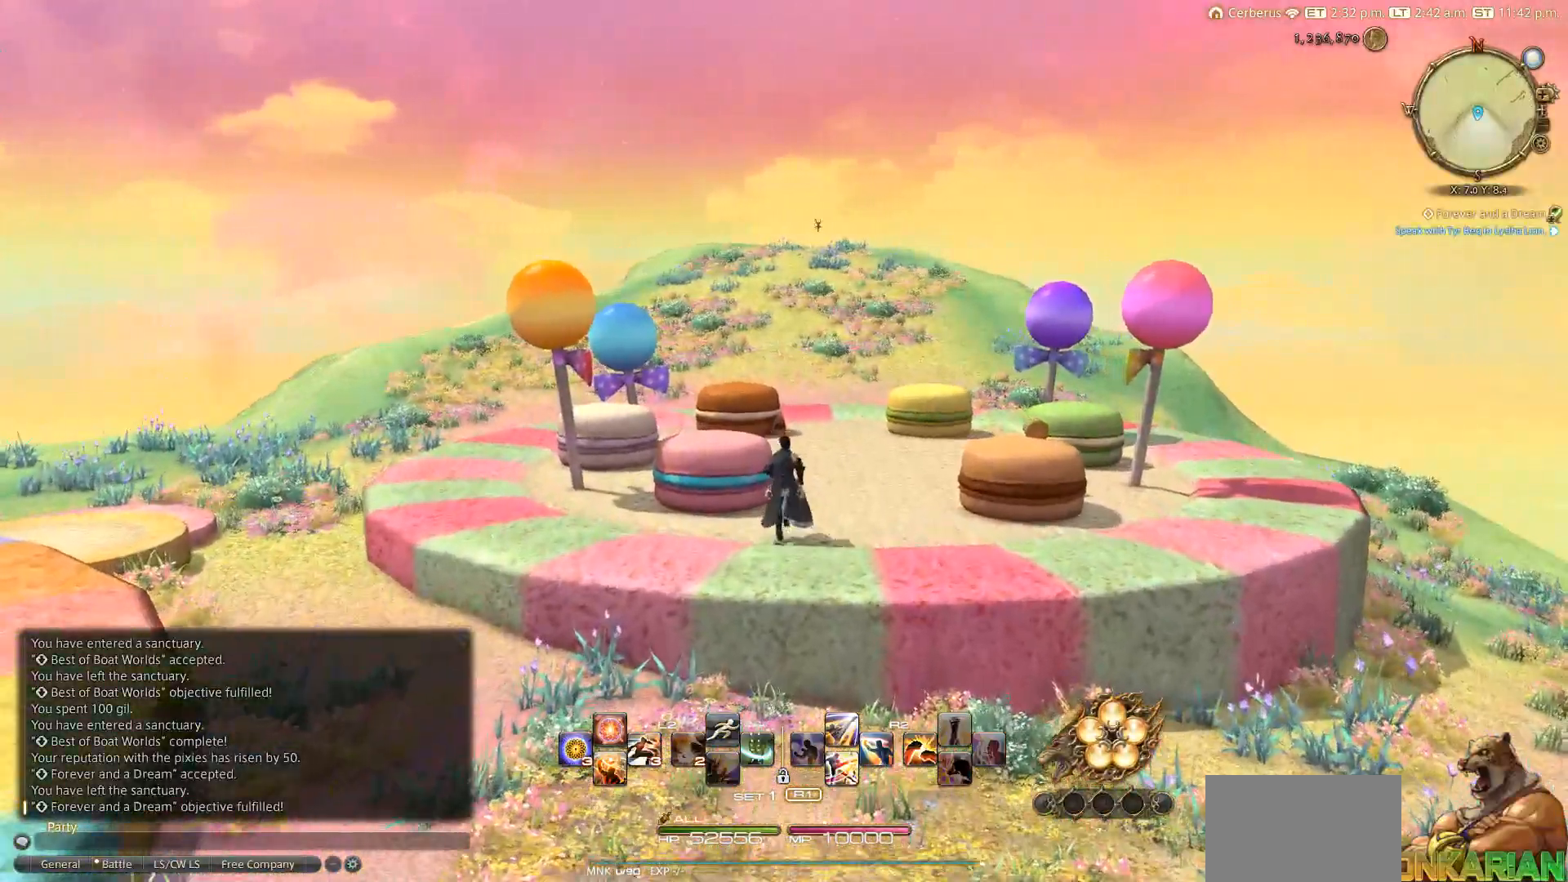
{"buttons": [], "left_stick": "up", "right_stick": "center", "events": []}
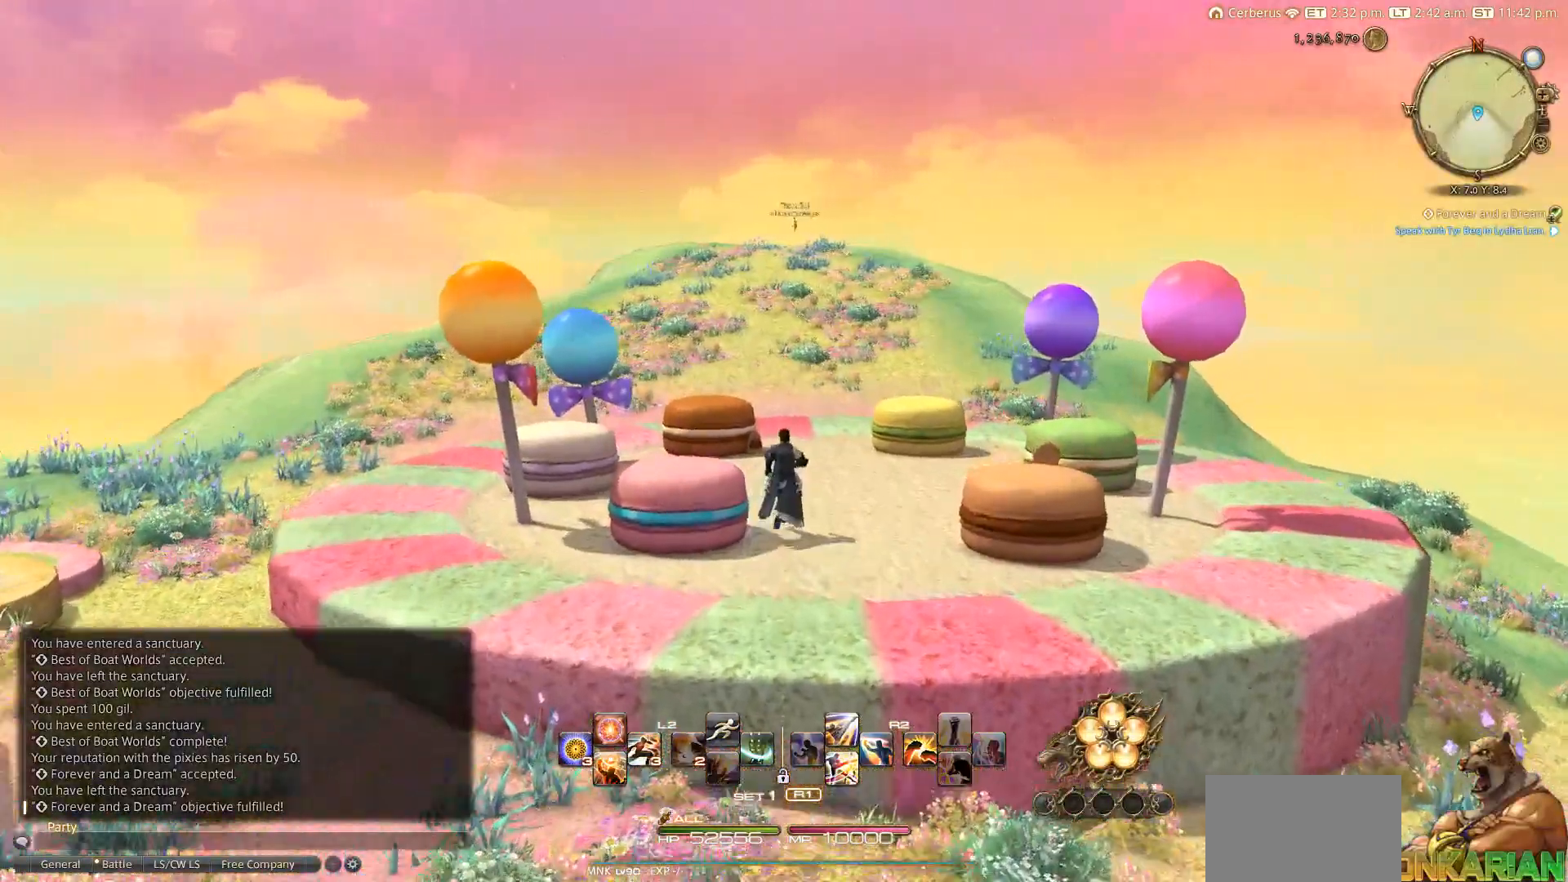
{"buttons": [], "left_stick": "up", "right_stick": "up", "events": [[467, "right_stick", "up"]]}